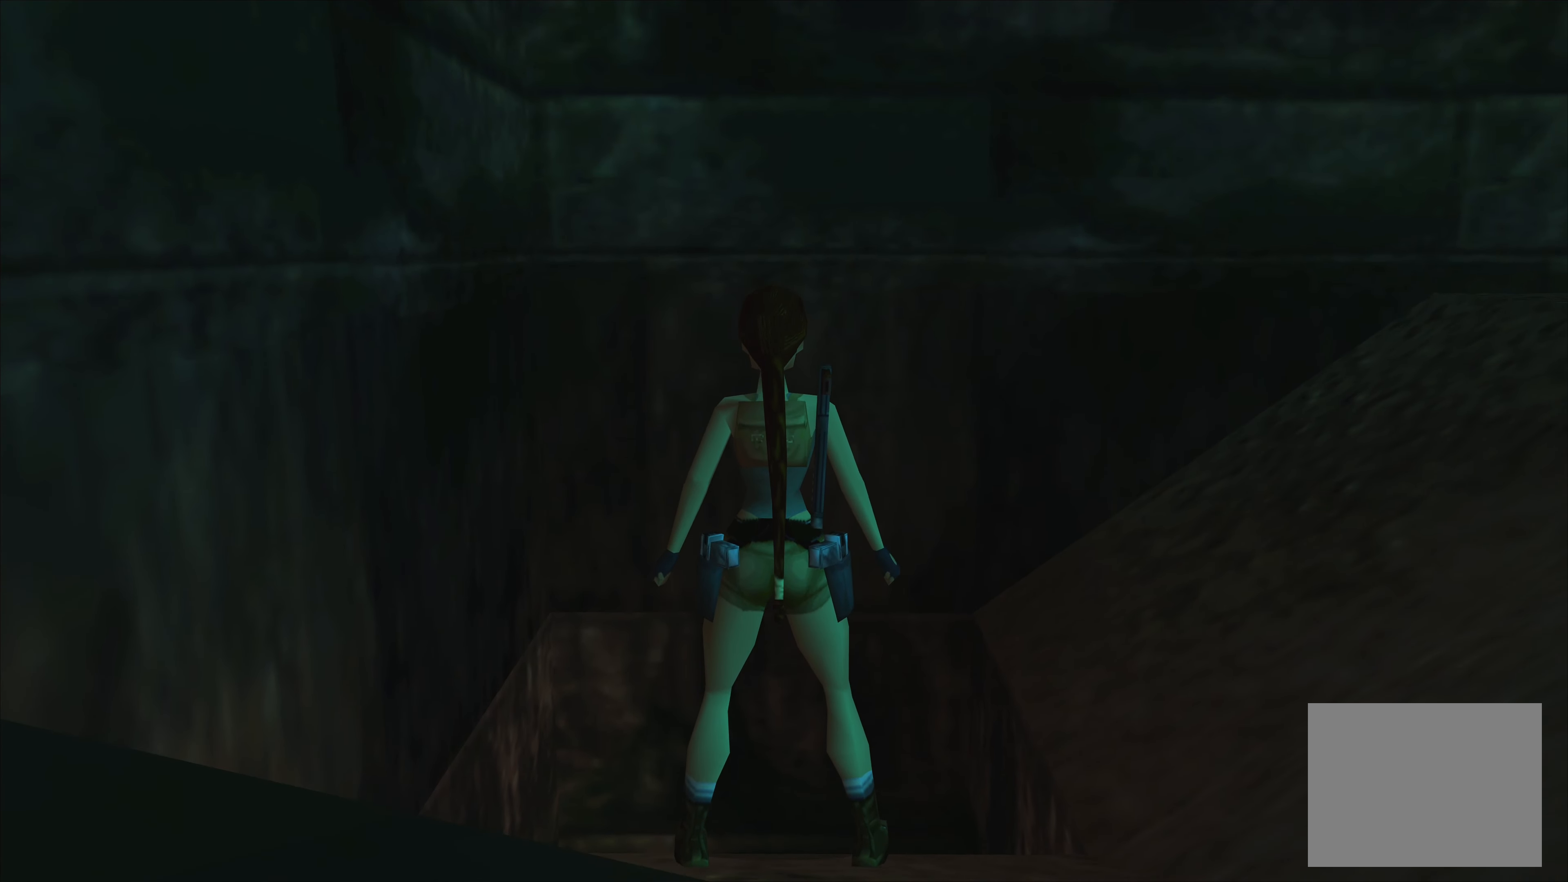
Gameplay with a controller (PlayStation layout); each line is a JSON object with the inputs held at the frame after it. "events" lists button and stick changes between this image and that frame as [ms after this image, input, new state], when the widget could be followed in between. Not read: L2 L3 R2 R3.
{"buttons": [], "left_stick": "left", "right_stick": "center", "events": [[283, "left_stick", "left"]]}
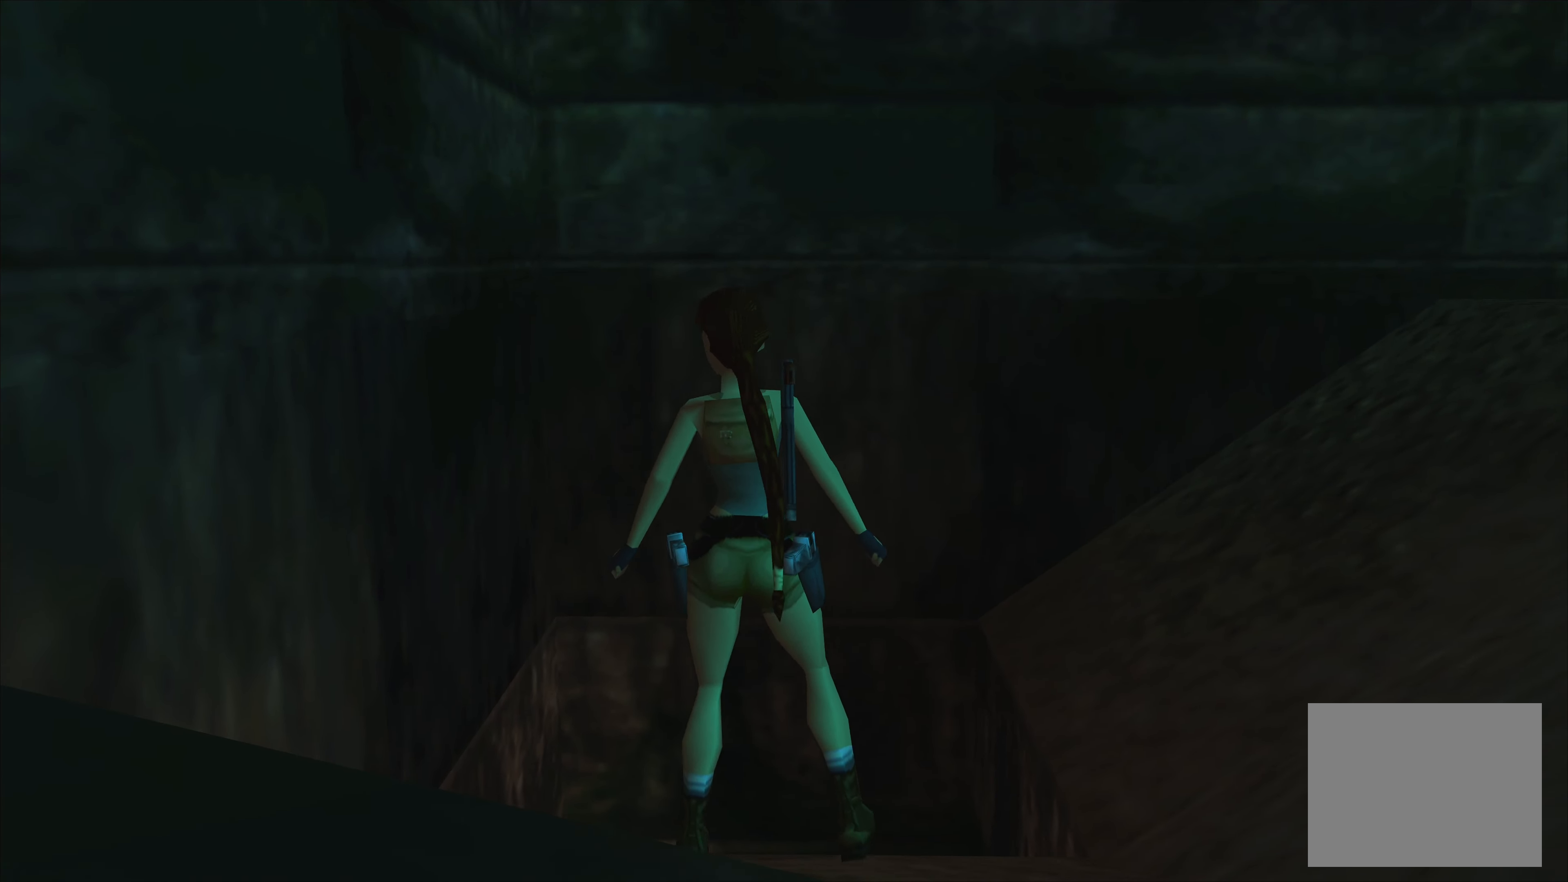
{"buttons": [], "left_stick": "left", "right_stick": "center", "events": []}
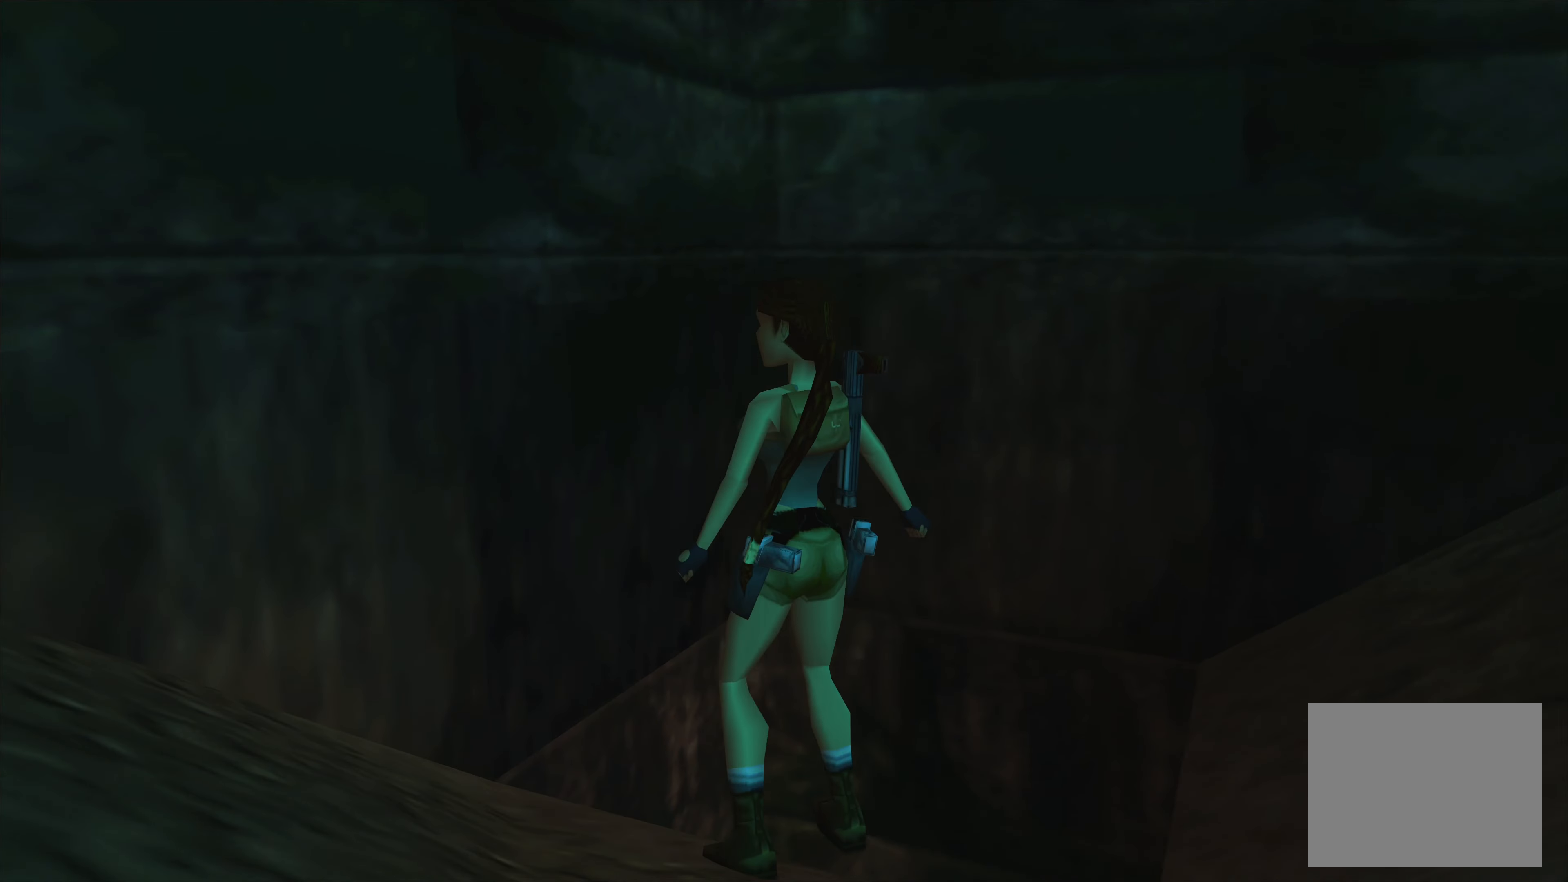
{"buttons": [], "left_stick": "left", "right_stick": "center", "events": []}
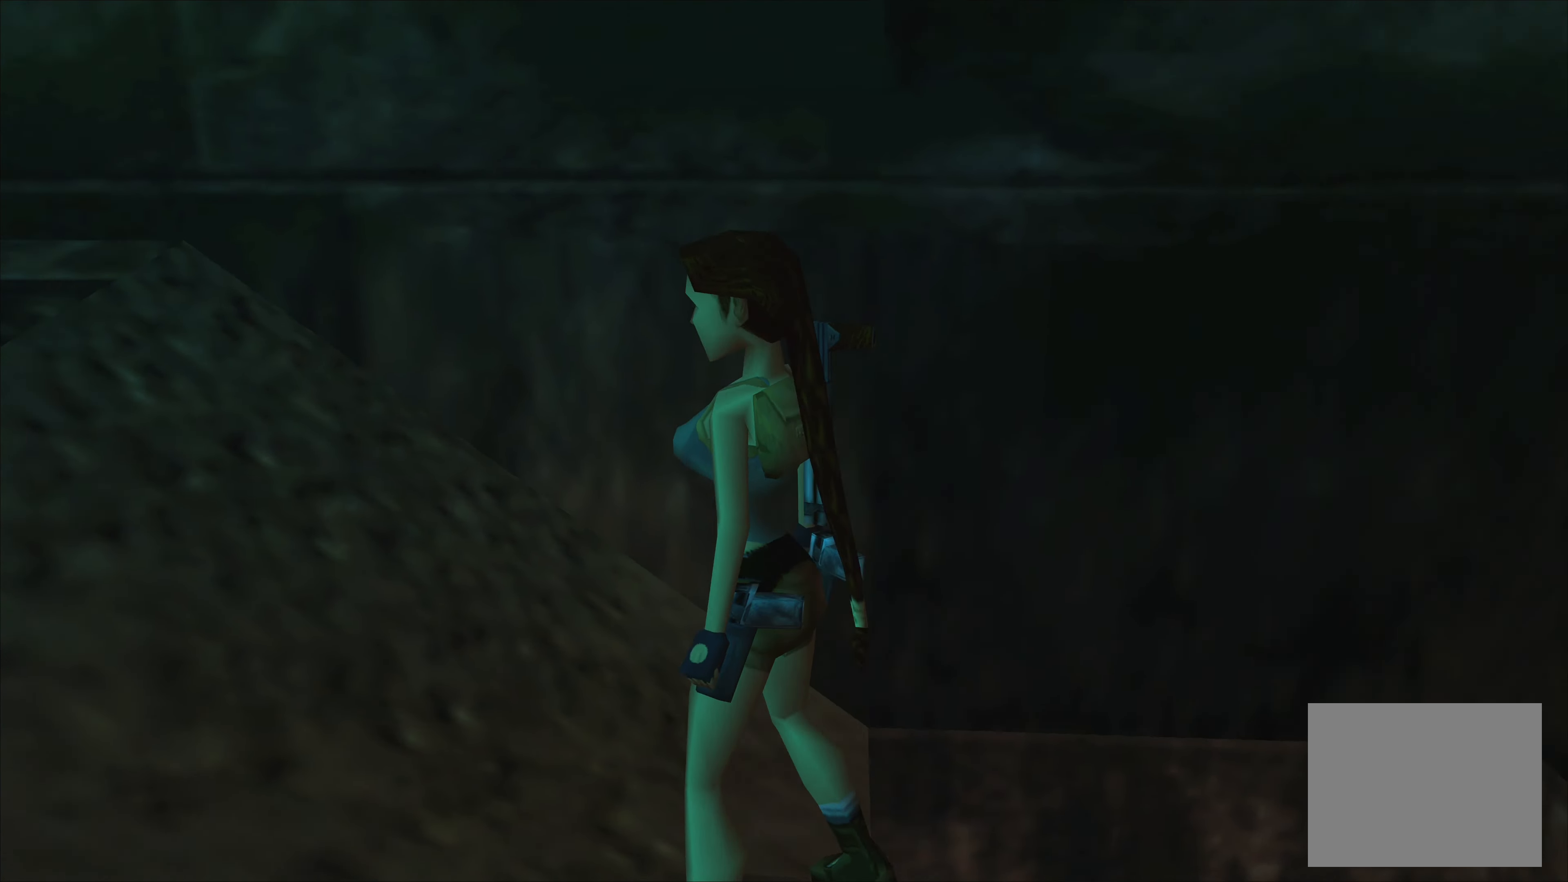
{"buttons": [], "left_stick": "center", "right_stick": "center", "events": [[100, "left_stick", "center"]]}
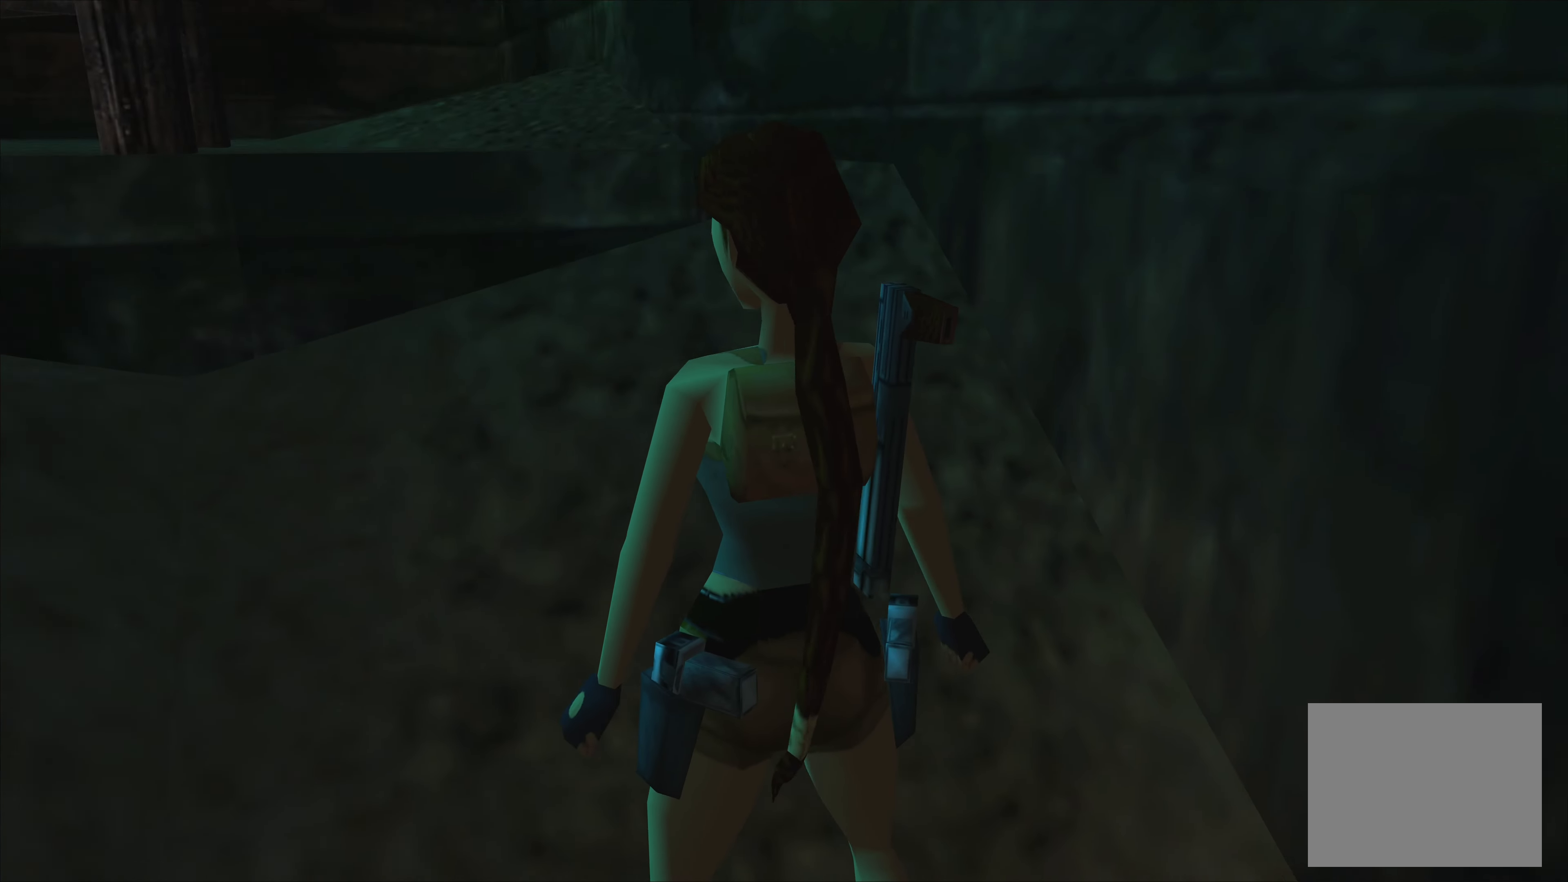
{"buttons": [], "left_stick": "center", "right_stick": "center", "events": []}
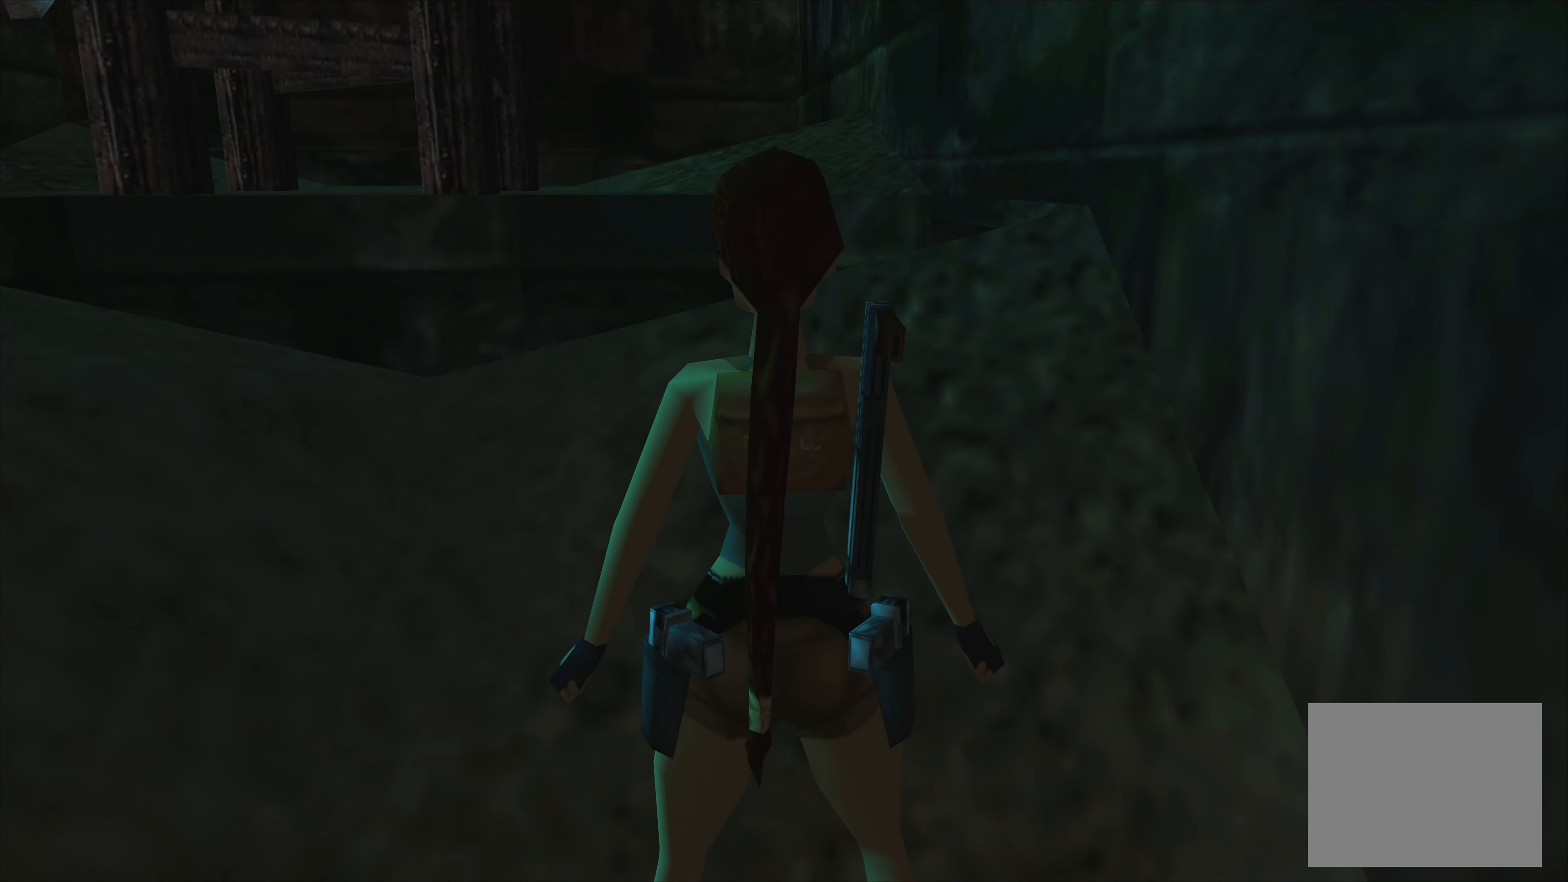
{"buttons": ["L1"], "left_stick": "center", "right_stick": "center", "events": [[367, "L1", "down"]]}
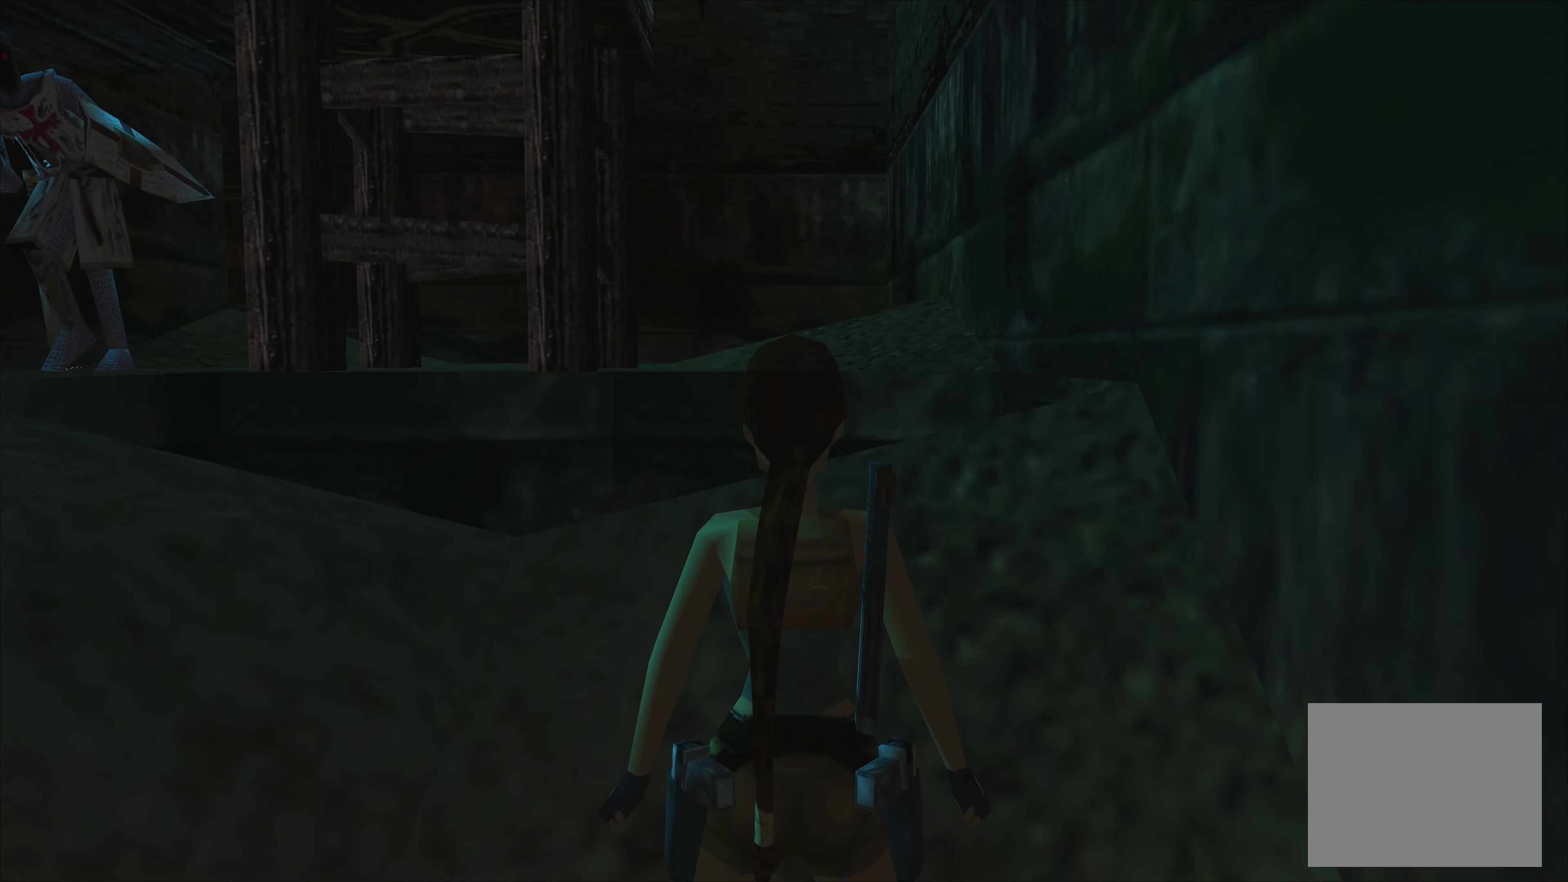
{"buttons": ["L1"], "left_stick": "left", "right_stick": "center", "events": [[434, "left_stick", "left"]]}
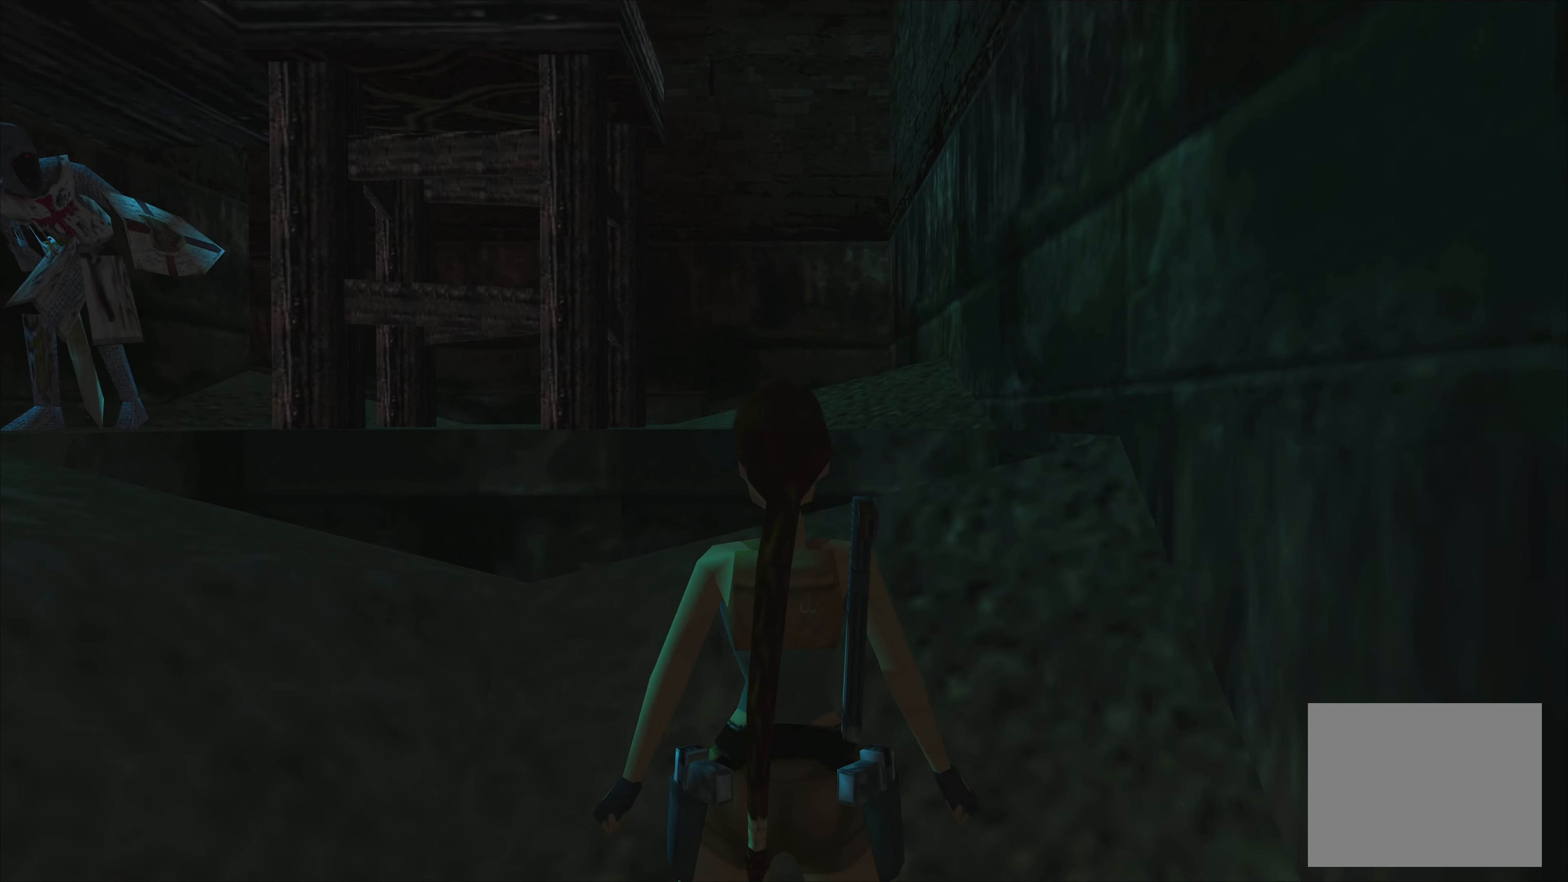
{"buttons": ["L1"], "left_stick": "center", "right_stick": "center", "events": [[200, "left_stick", "center"]]}
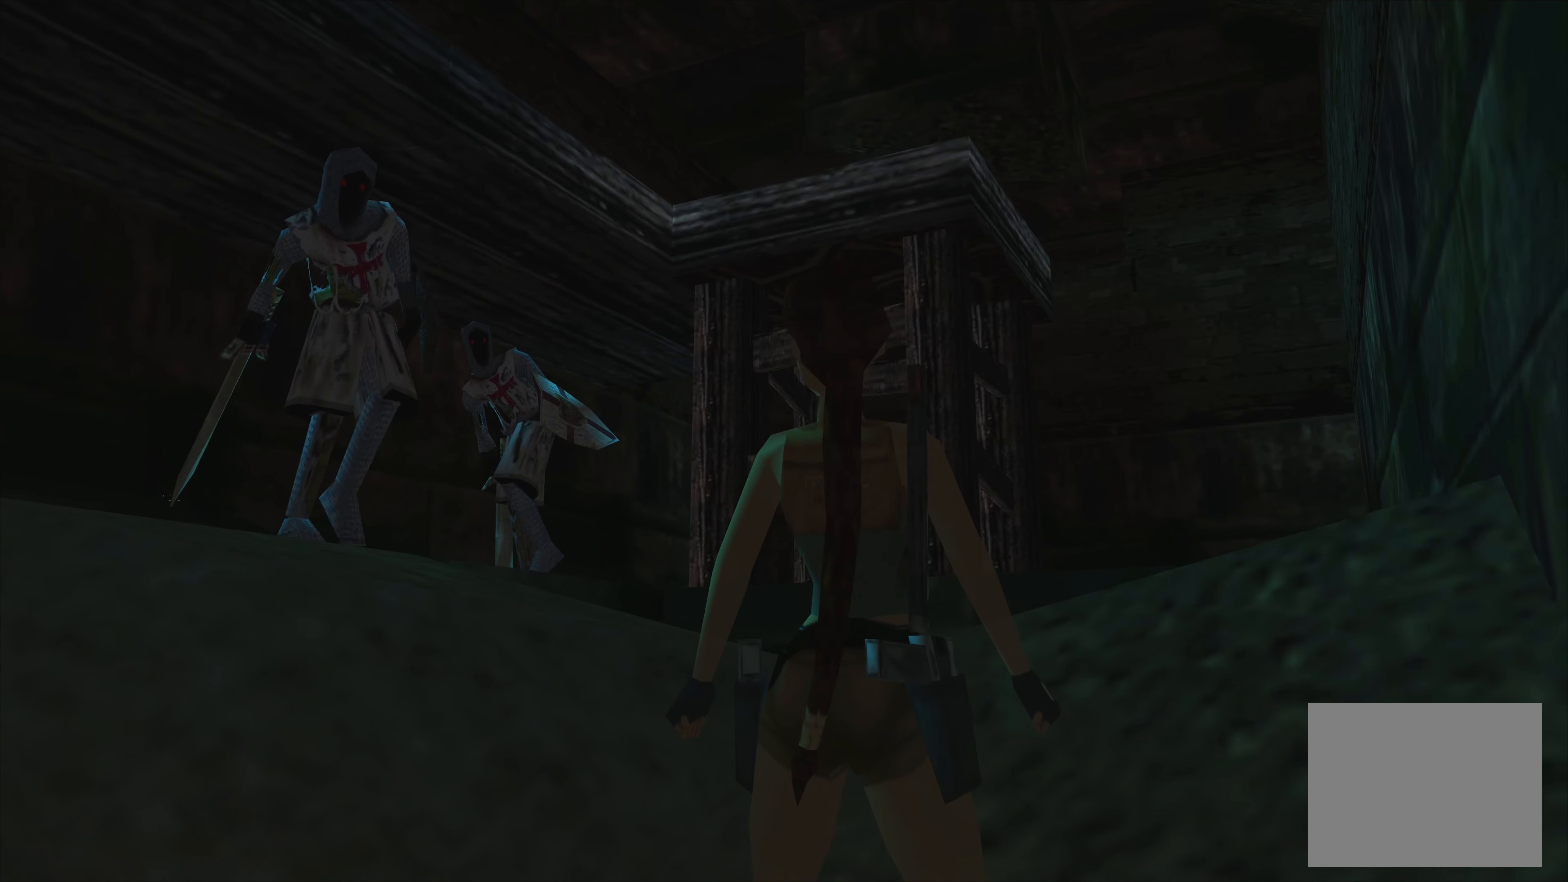
{"buttons": ["L1"], "left_stick": "center", "right_stick": "center", "events": []}
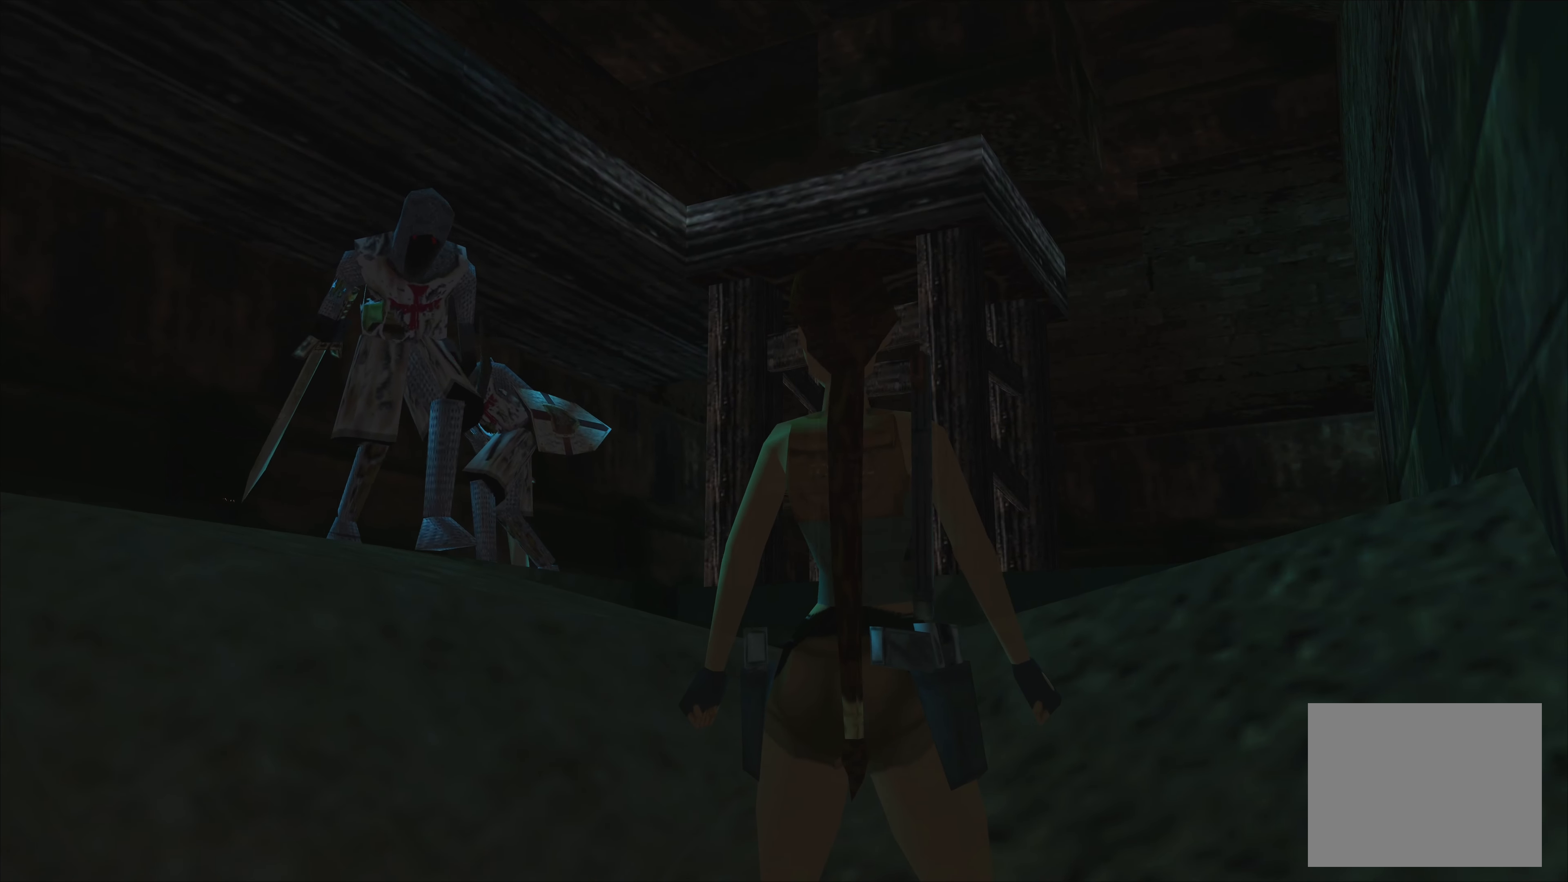
{"buttons": ["L1"], "left_stick": "center", "right_stick": "center", "events": []}
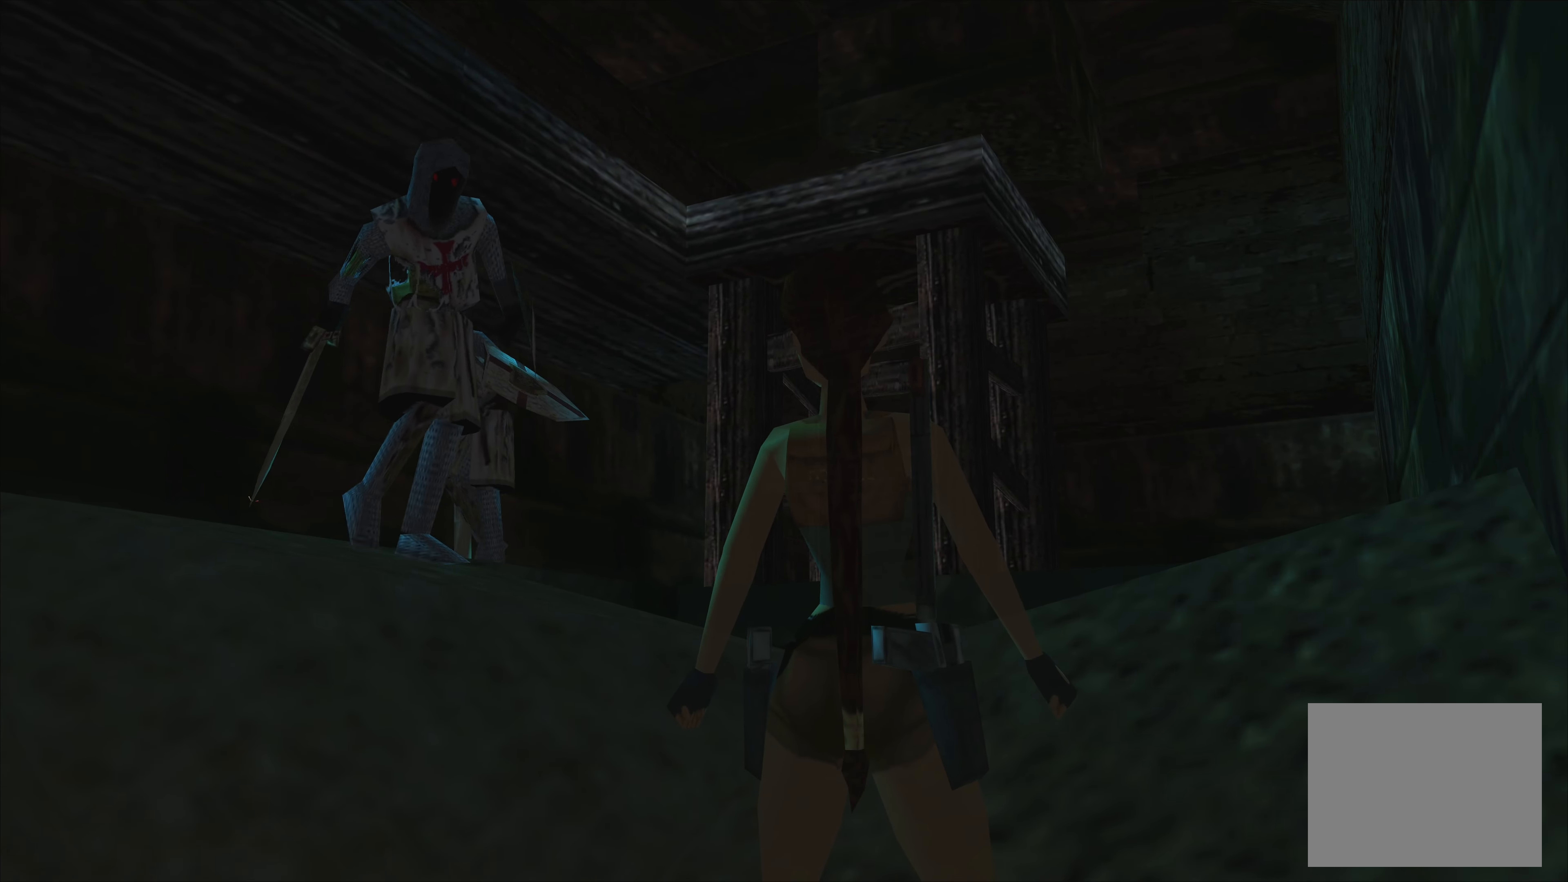
{"buttons": ["L1"], "left_stick": "center", "right_stick": "center", "events": []}
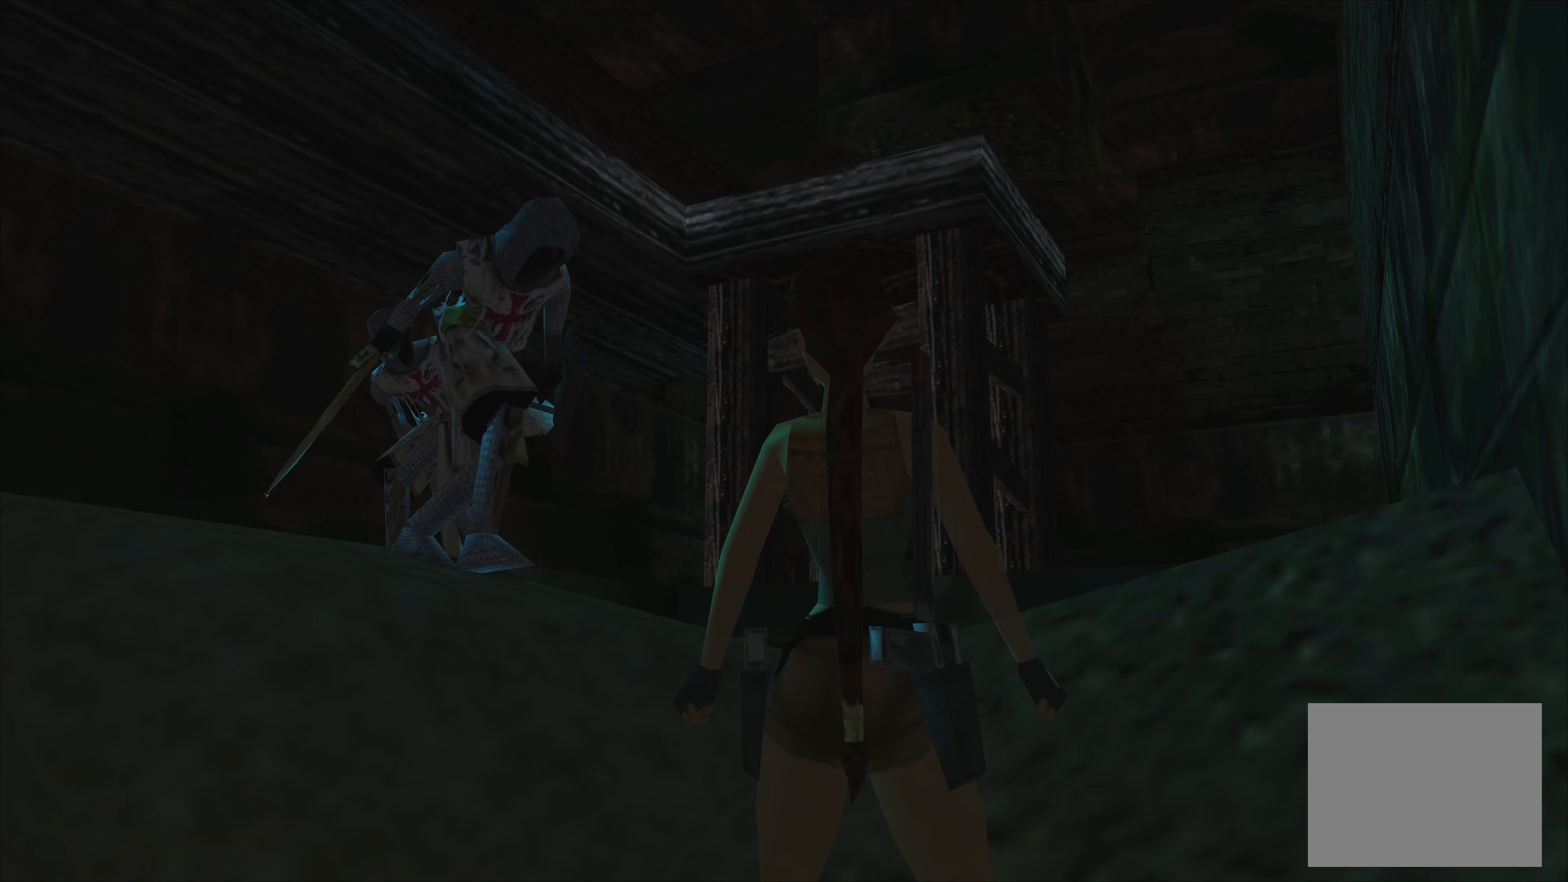
{"buttons": ["L1"], "left_stick": "center", "right_stick": "center", "events": []}
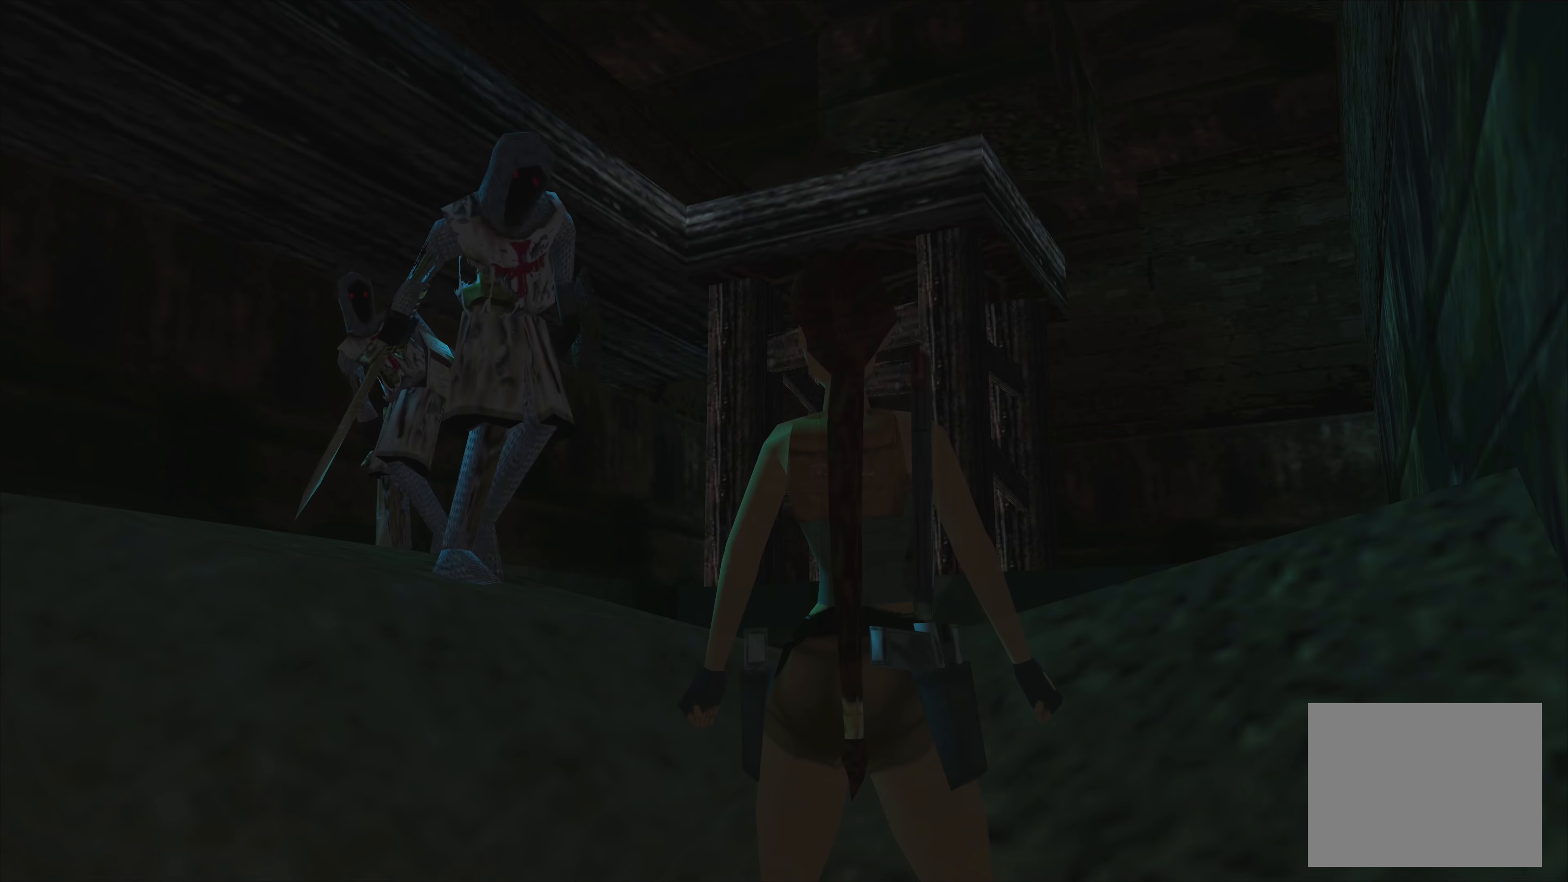
{"buttons": [], "left_stick": "center", "right_stick": "center", "events": [[33, "L1", "up"]]}
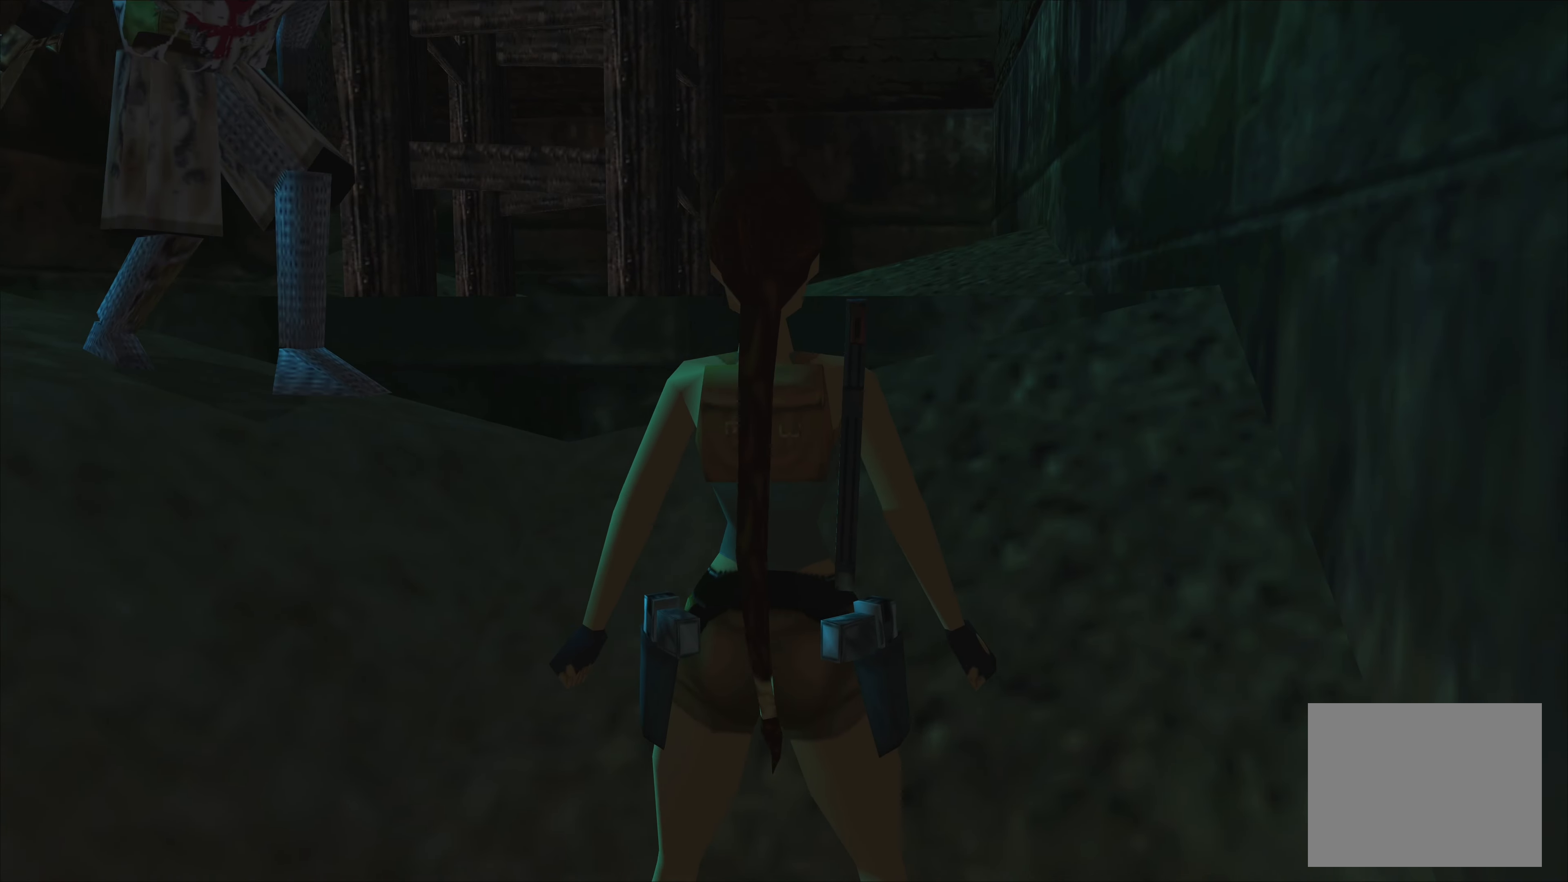
{"buttons": [], "left_stick": "center", "right_stick": "center", "events": []}
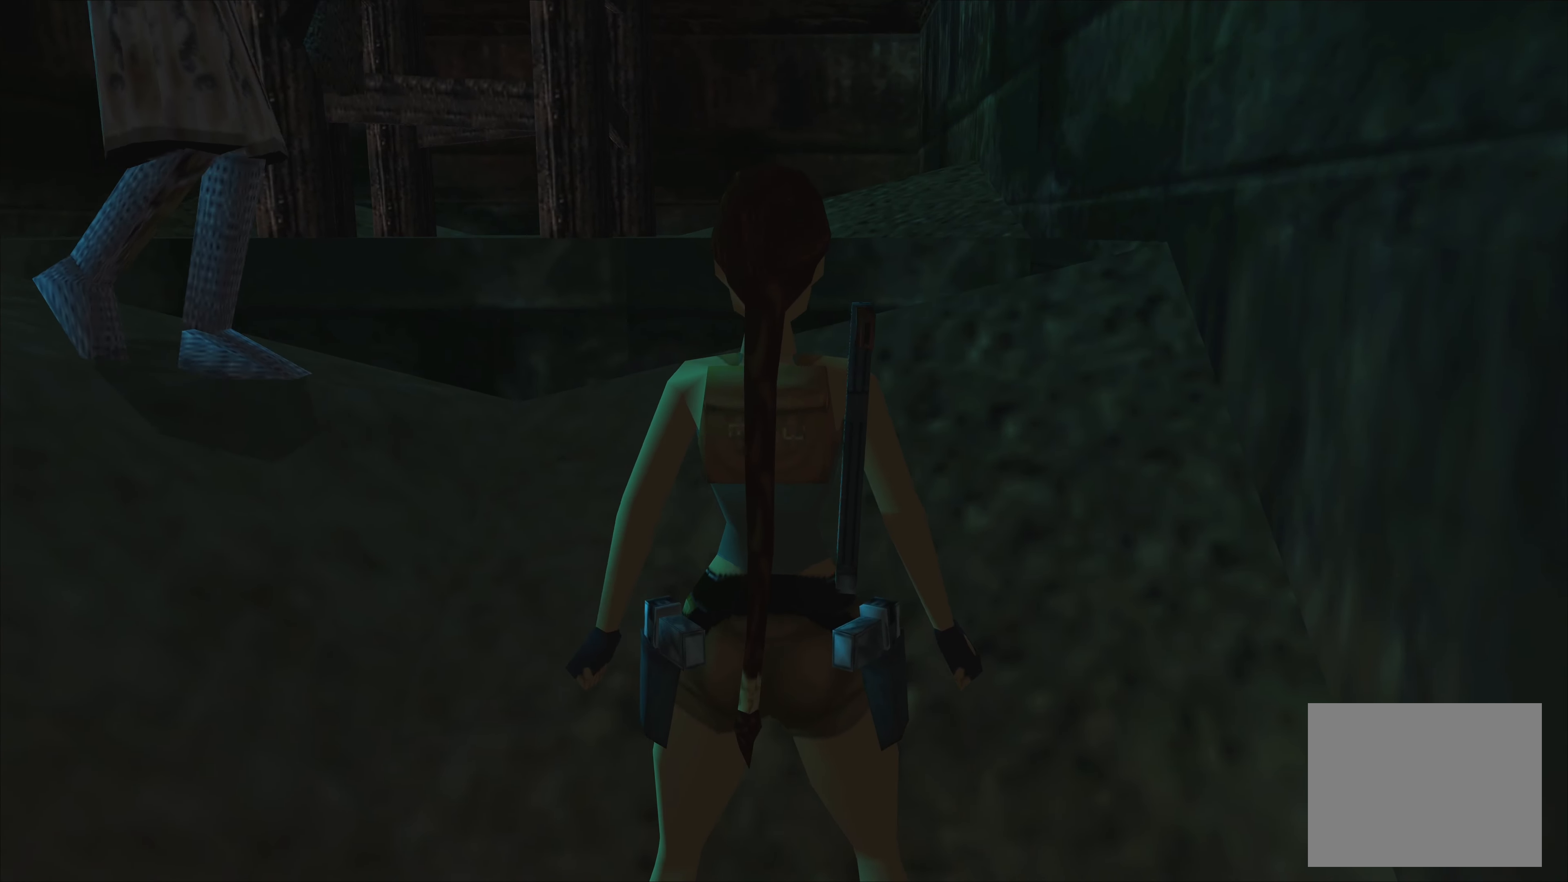
{"buttons": [], "left_stick": "left", "right_stick": "center", "events": [[50, "left_stick", "left"]]}
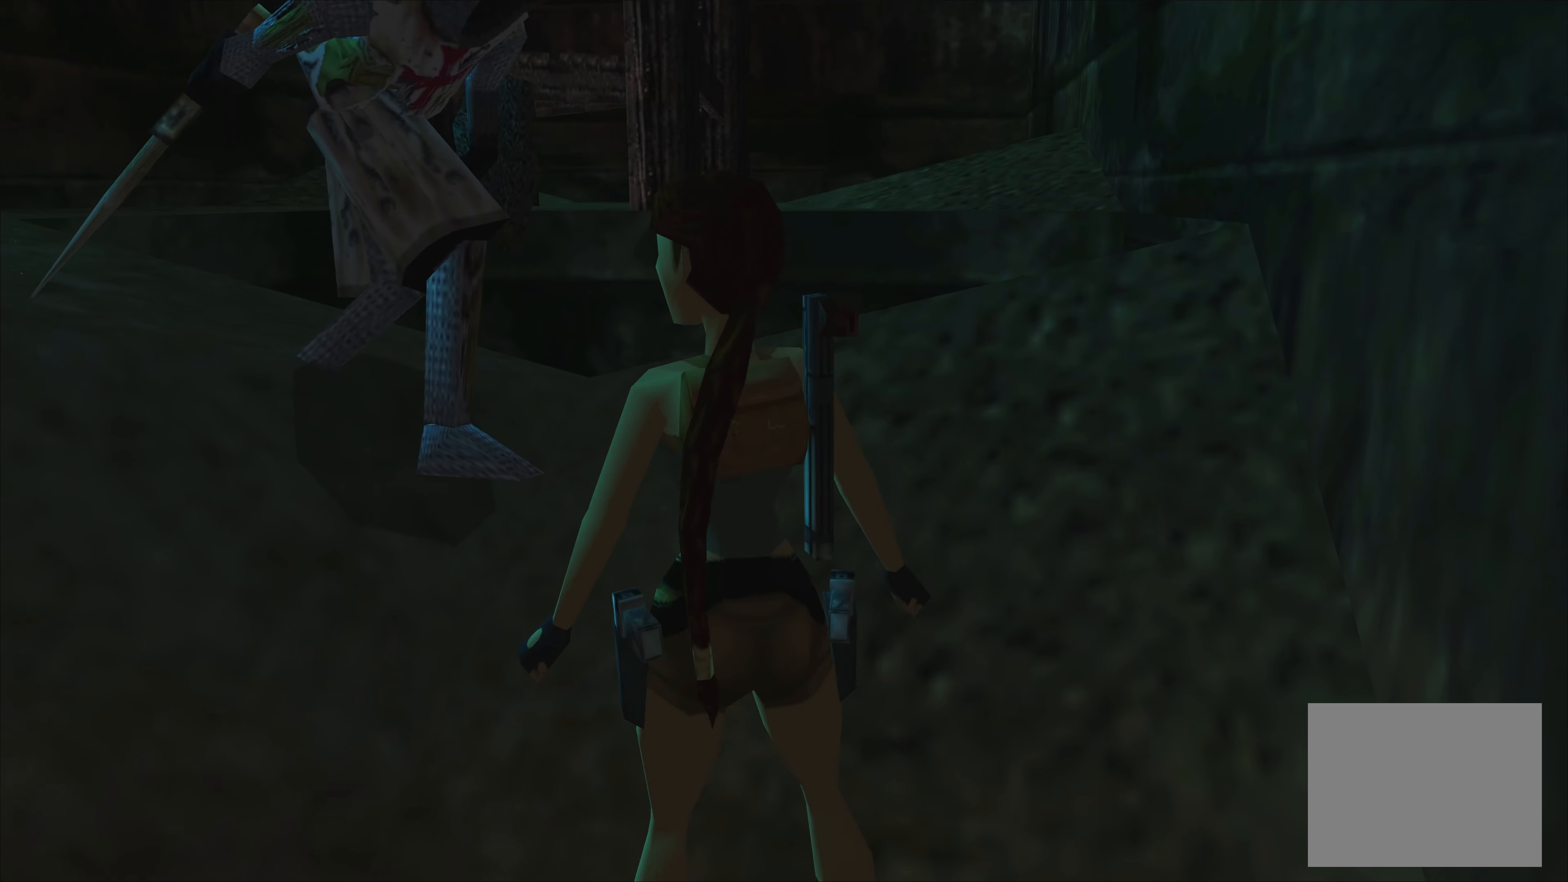
{"buttons": [], "left_stick": "center", "right_stick": "center", "events": [[333, "left_stick", "center"]]}
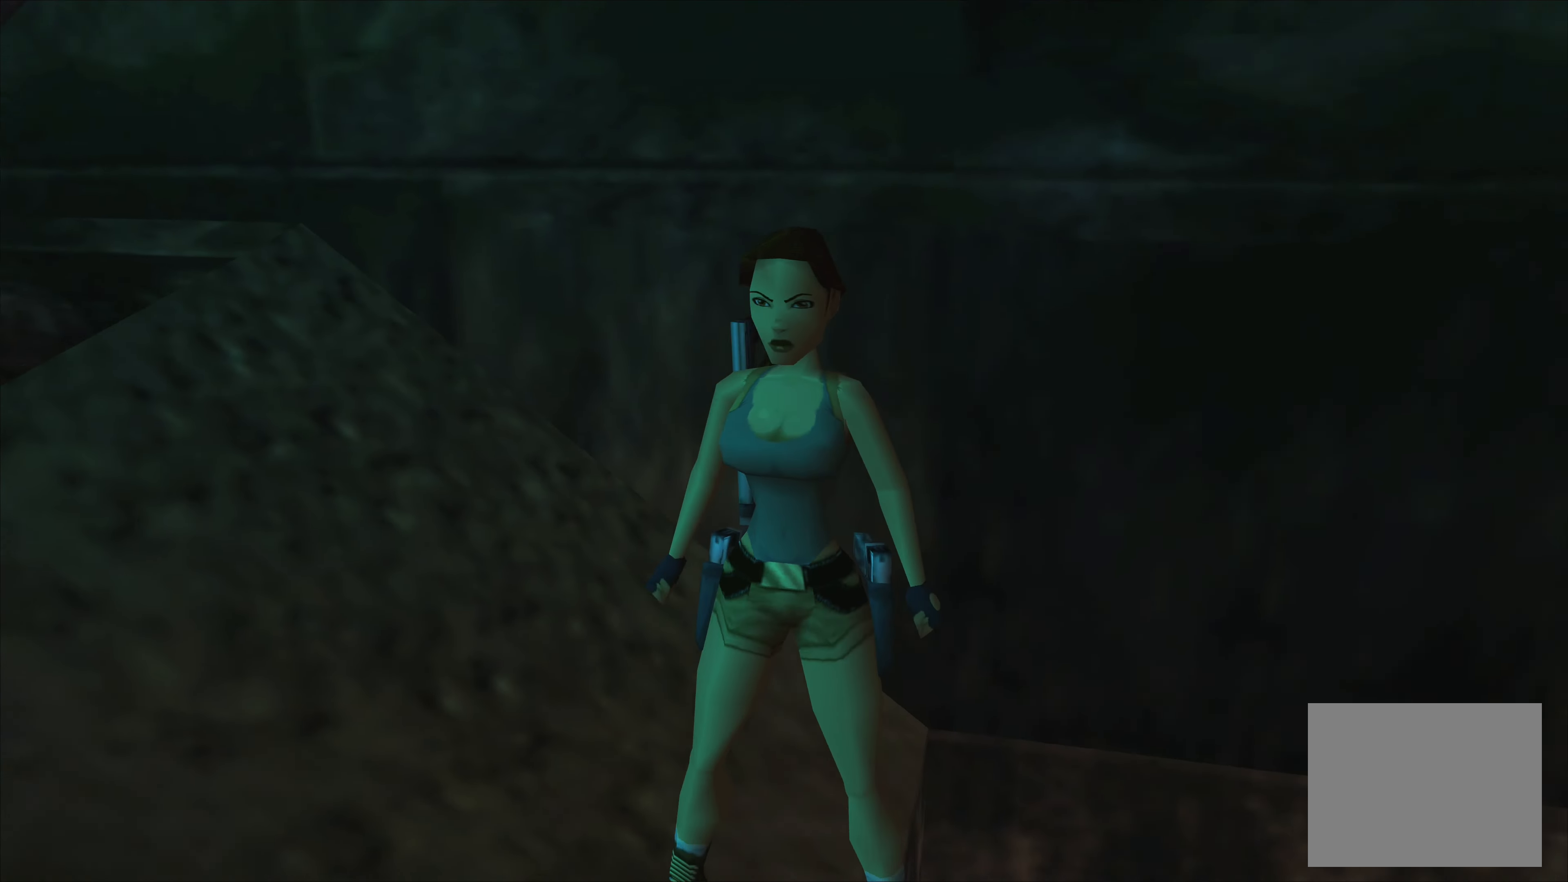
{"buttons": ["SQUARE"], "left_stick": "up", "right_stick": "center", "events": [[233, "SQUARE", "down"], [266, "left_stick", "up"]]}
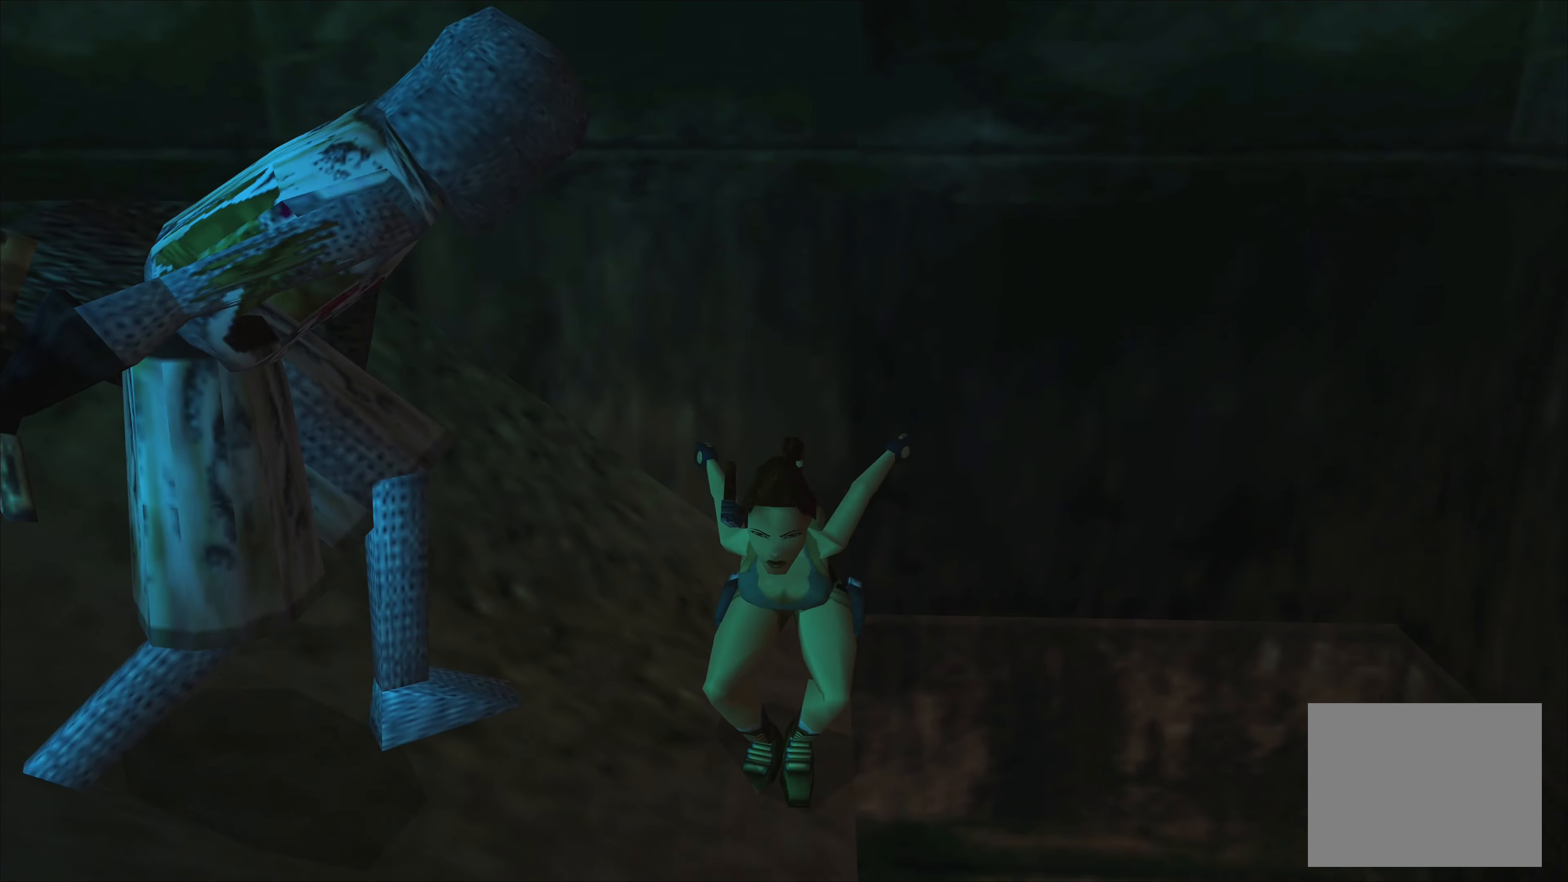
{"buttons": ["SQUARE"], "left_stick": "up", "right_stick": "center", "events": []}
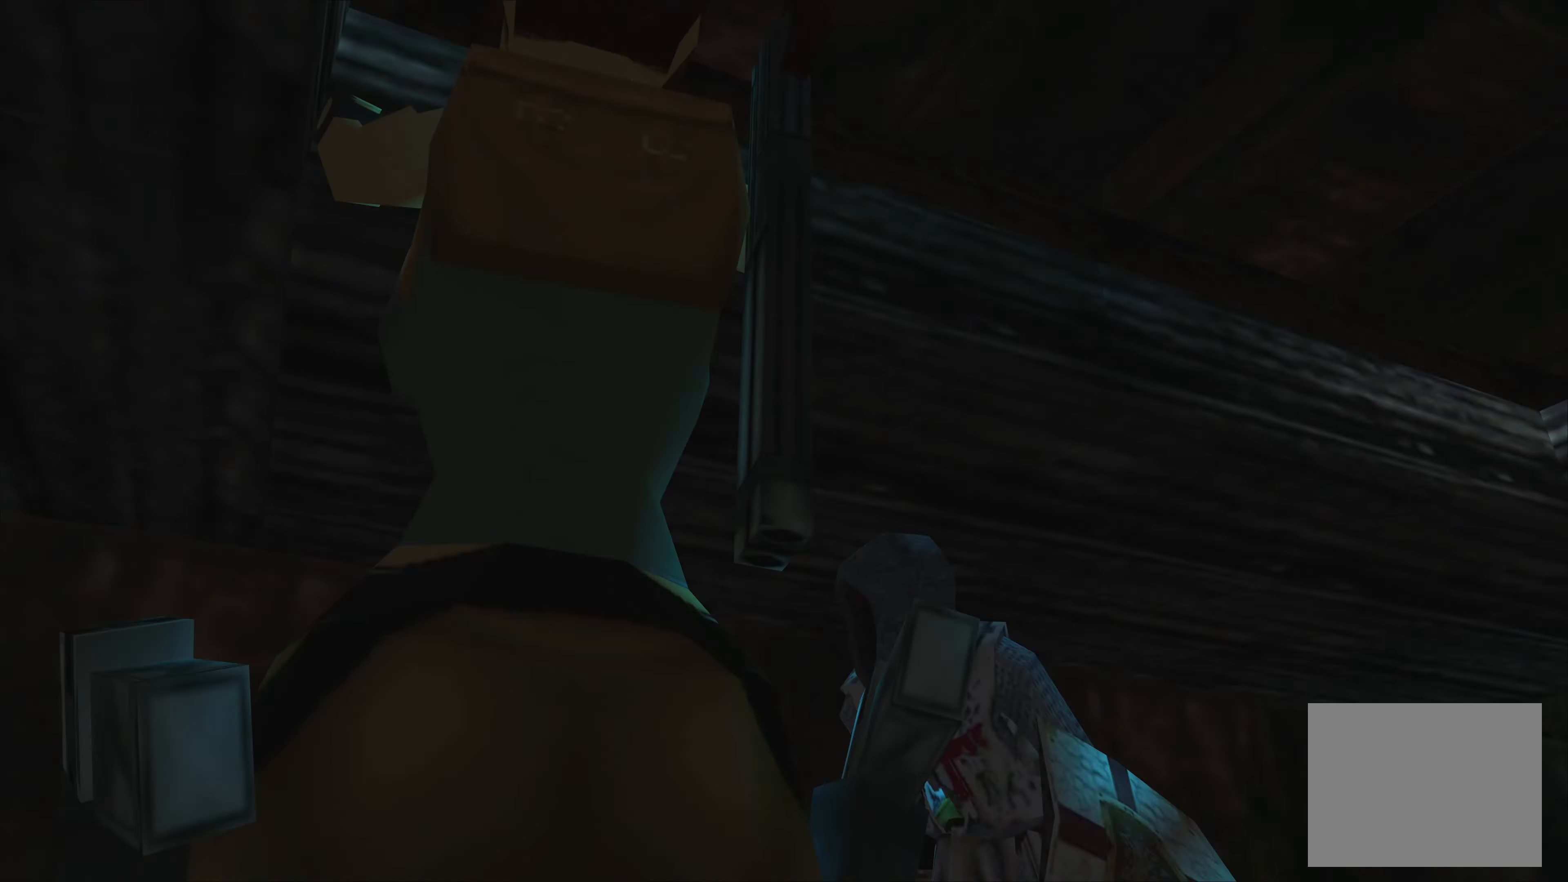
{"buttons": [], "left_stick": "center", "right_stick": "center", "events": [[66, "SQUARE", "up"], [133, "left_stick", "center"]]}
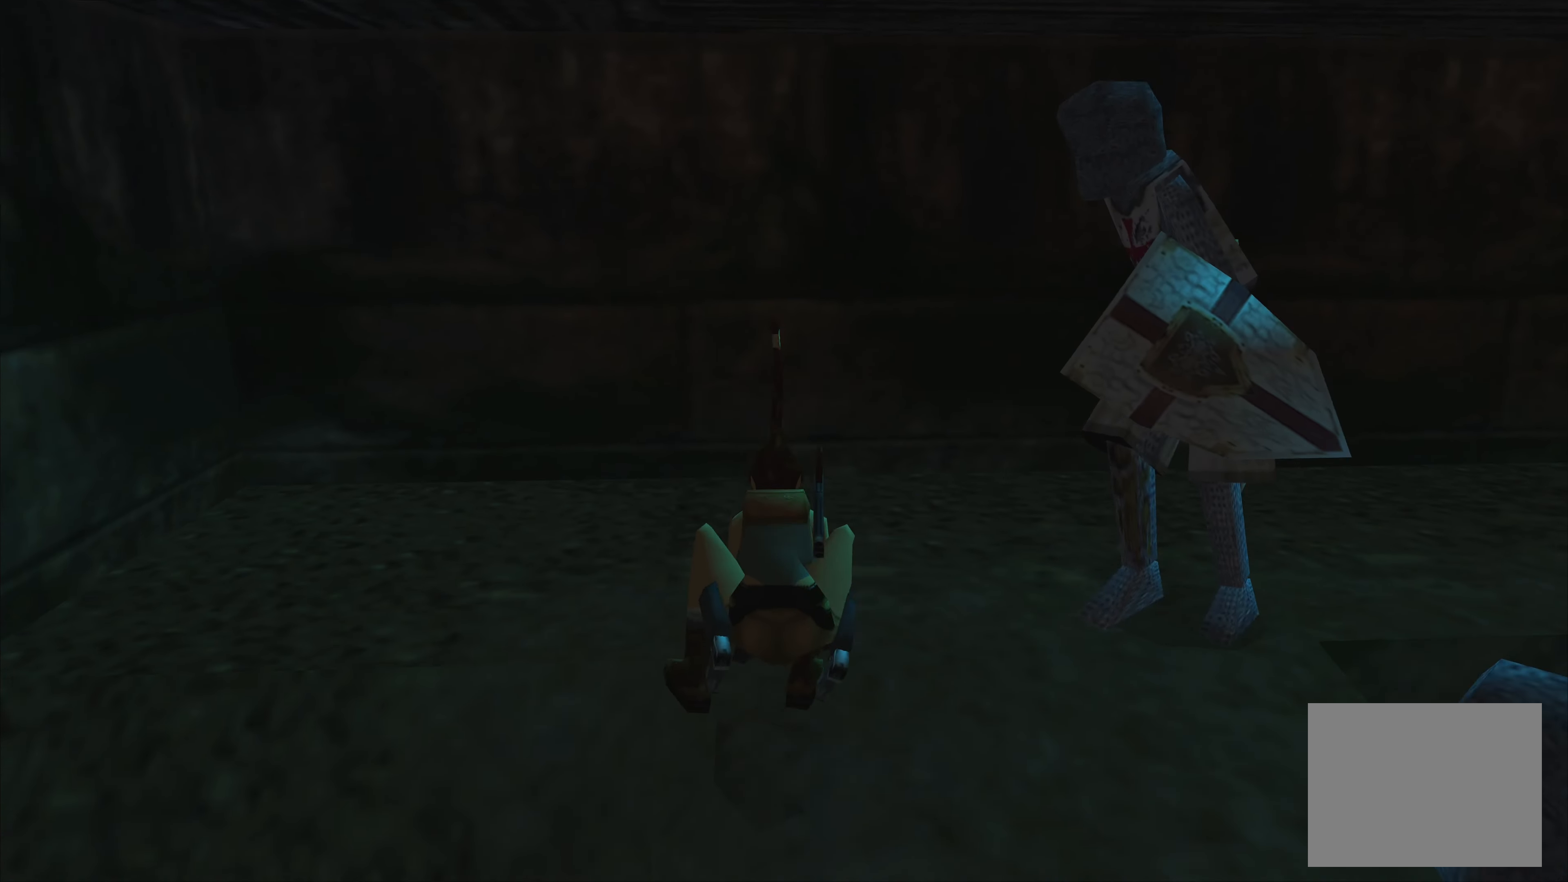
{"buttons": ["SQUARE"], "left_stick": "up", "right_stick": "center", "events": [[183, "SQUARE", "down"], [183, "left_stick", "up"]]}
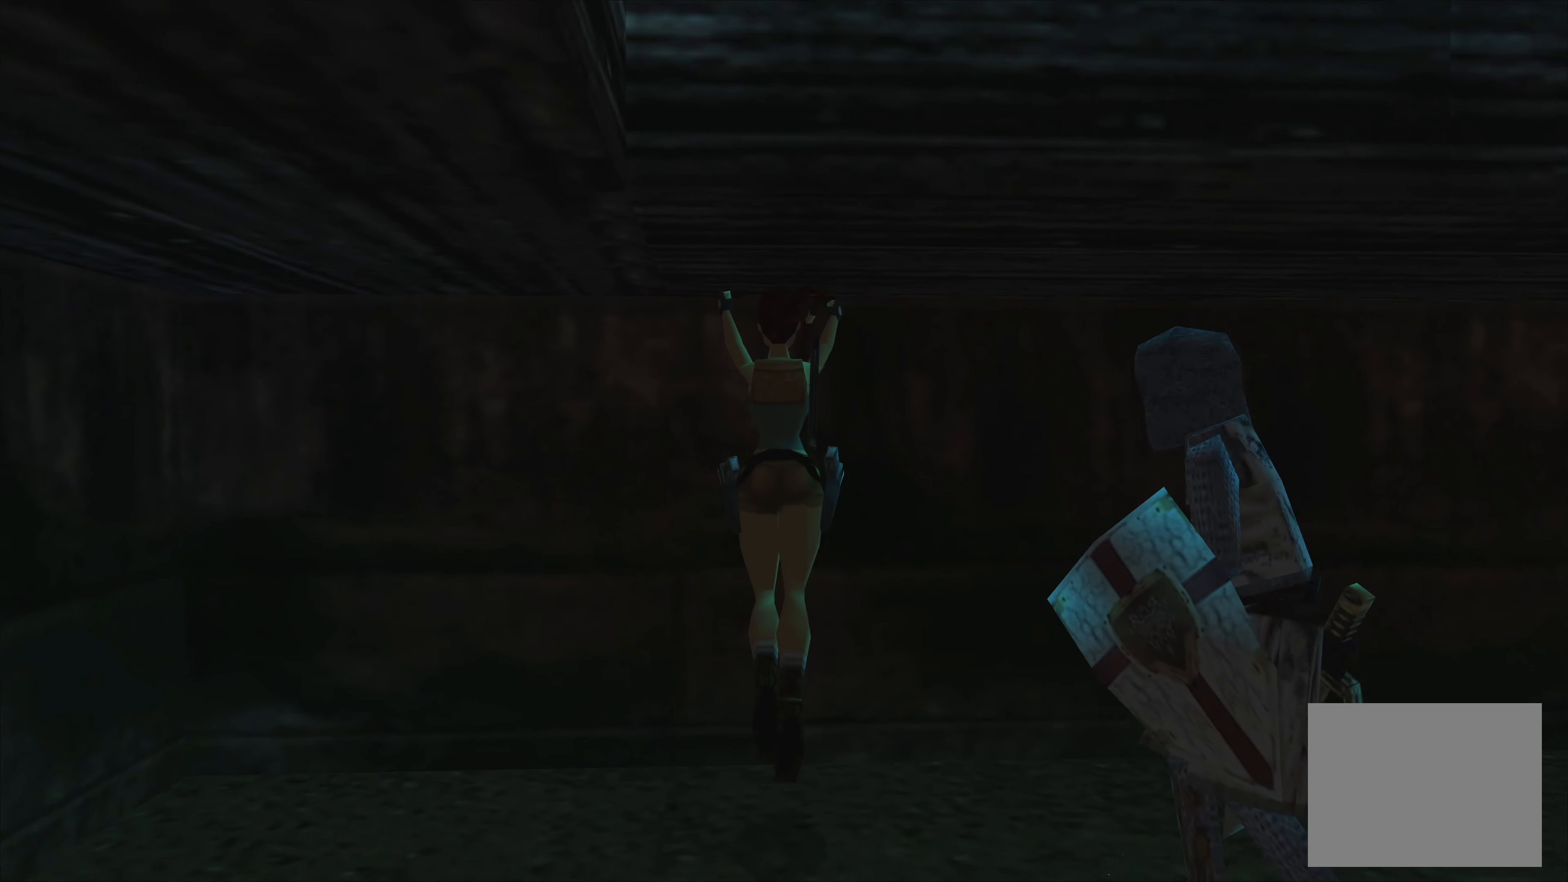
{"buttons": [], "left_stick": "right", "right_stick": "center", "events": [[150, "SQUARE", "up"], [183, "left_stick", "center"], [433, "left_stick", "right"]]}
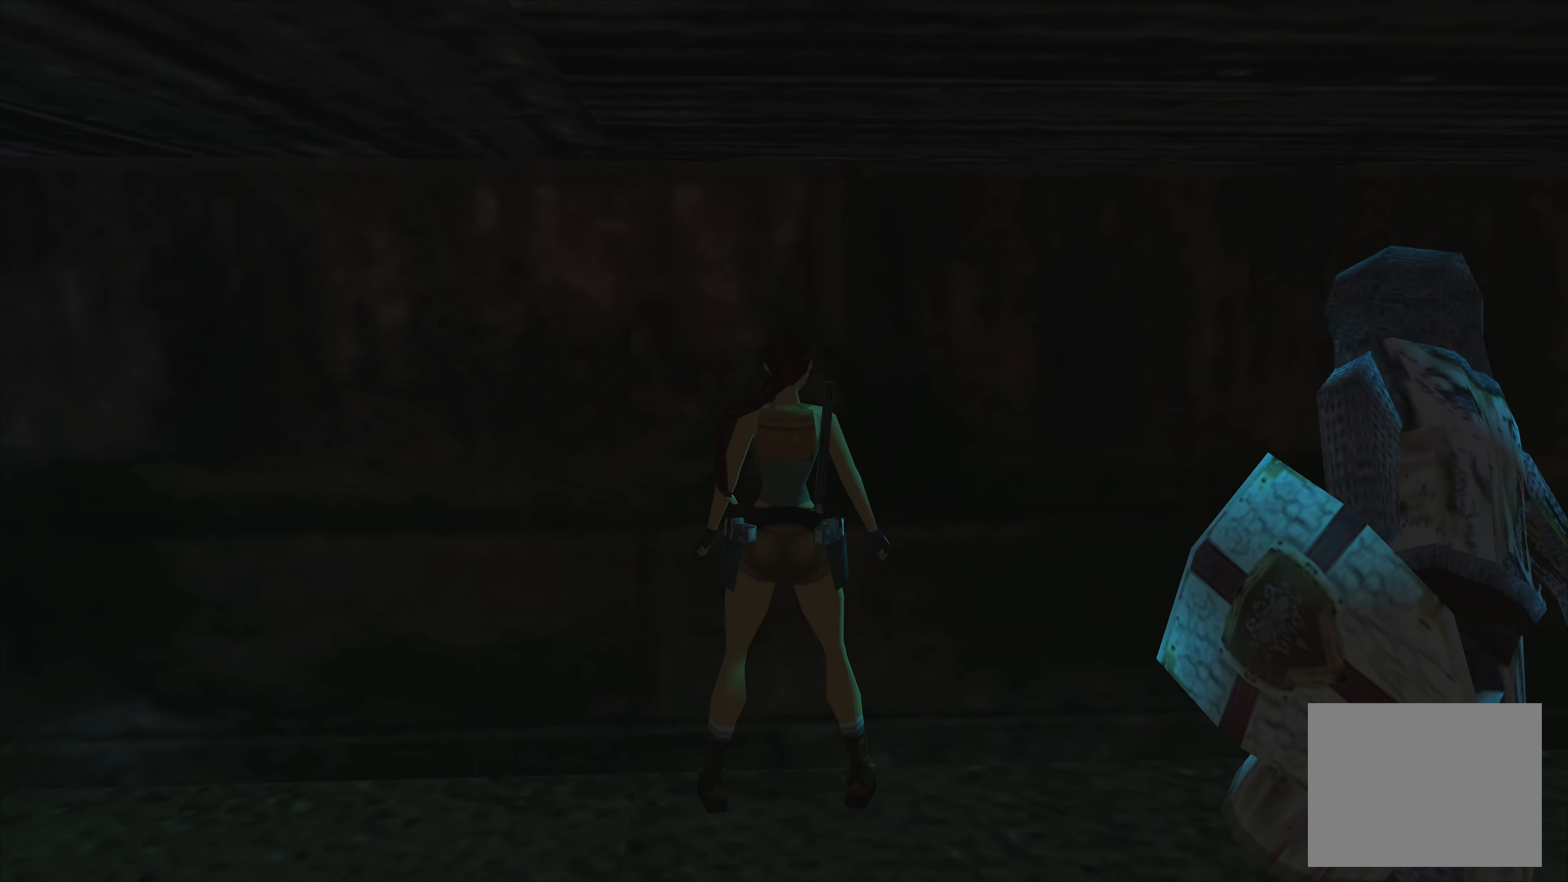
{"buttons": [], "left_stick": "up-right", "right_stick": "center", "events": [[500, "left_stick", "up-right"]]}
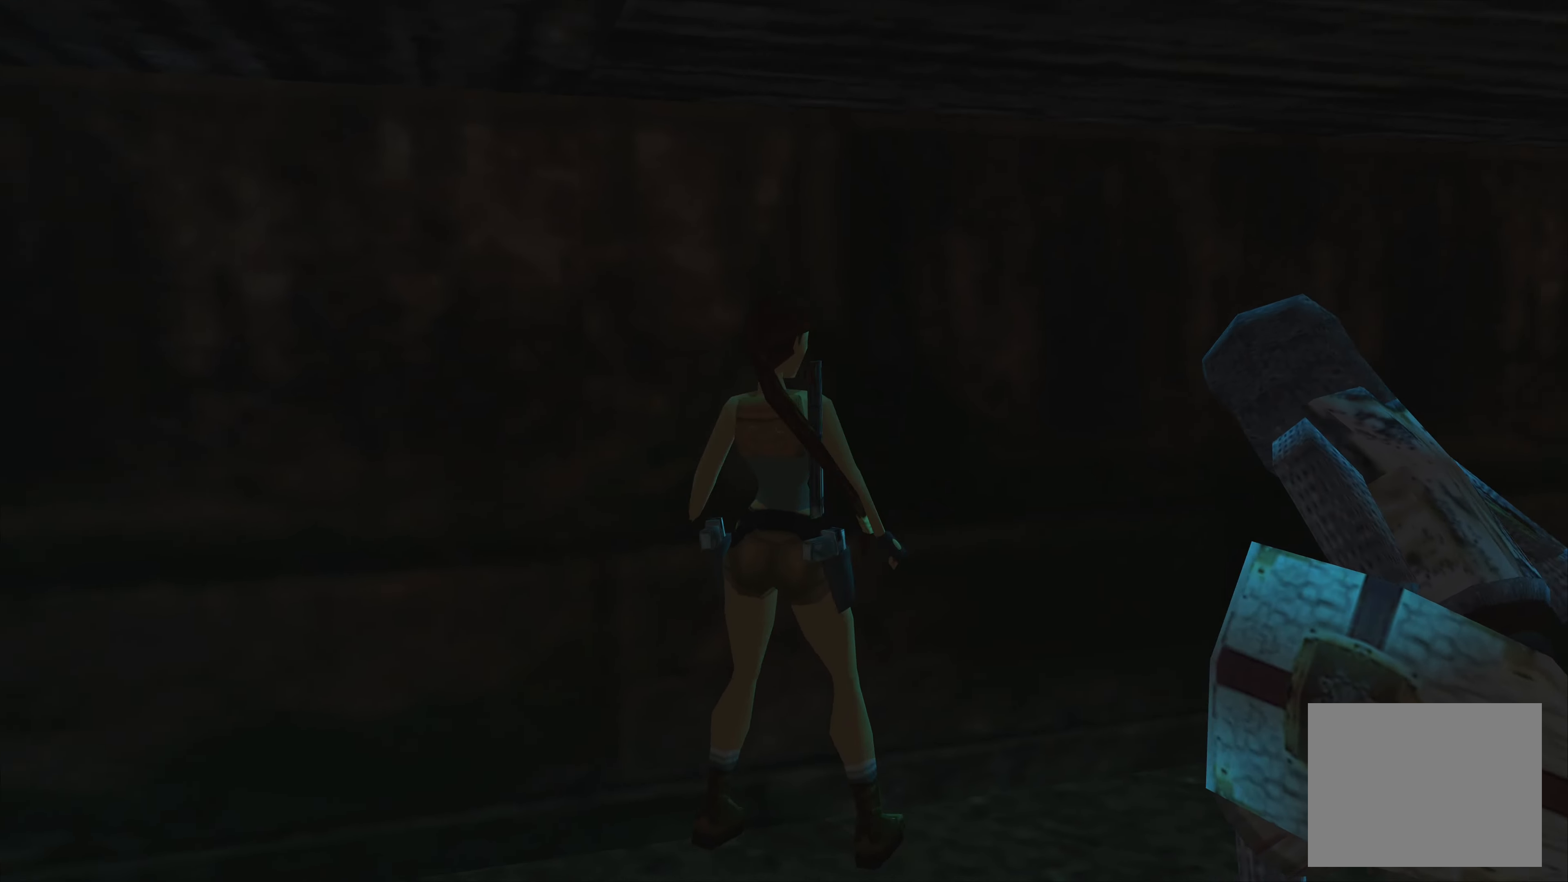
{"buttons": ["SQUARE"], "left_stick": "up", "right_stick": "center", "events": [[250, "SQUARE", "down"], [250, "left_stick", "up"]]}
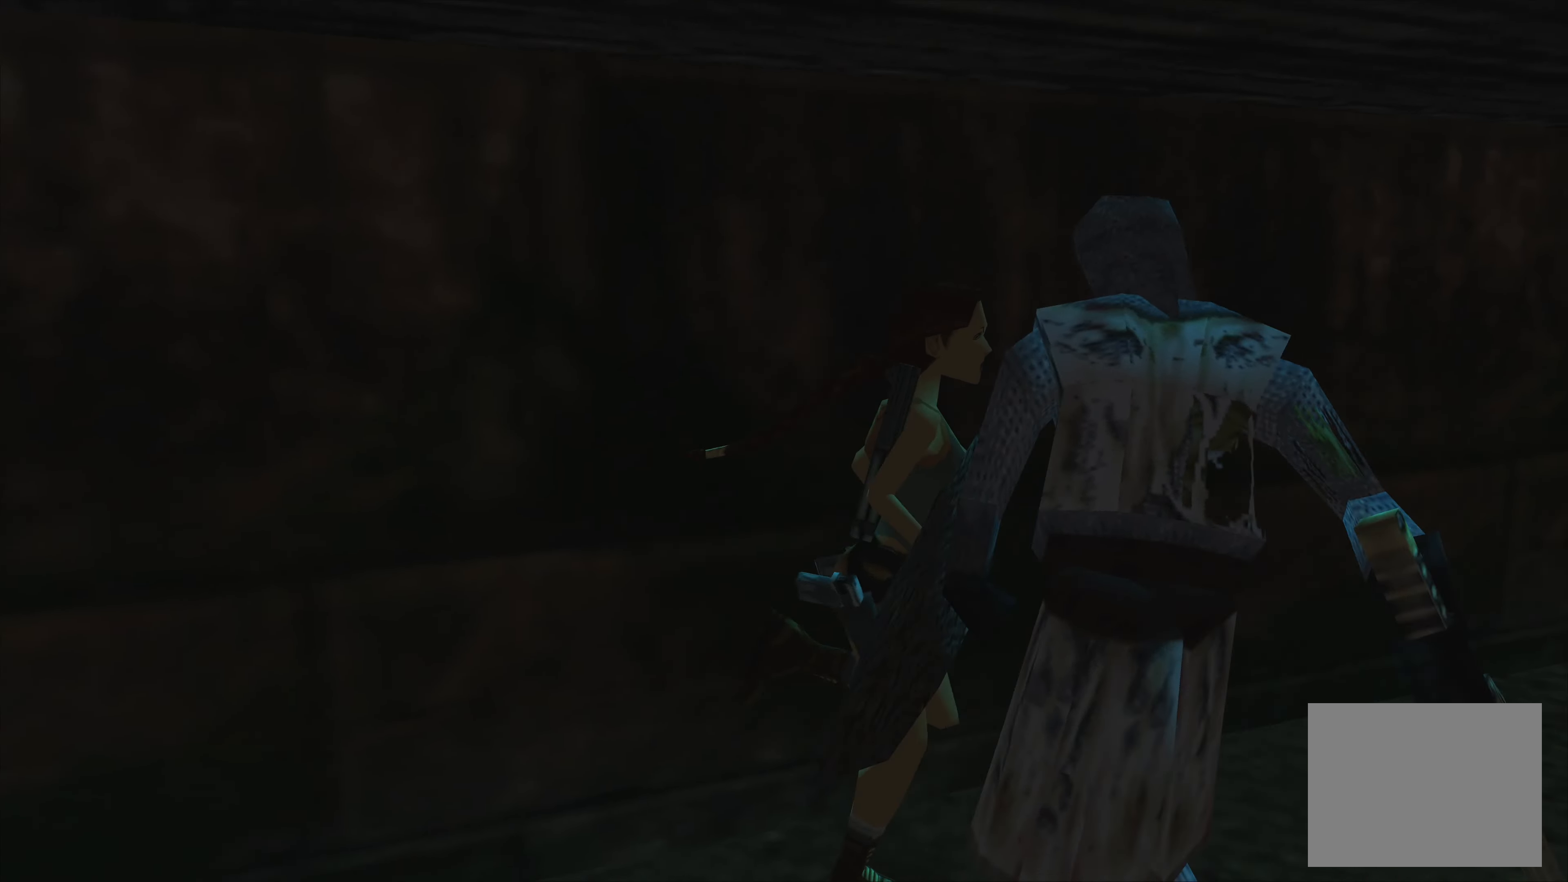
{"buttons": [], "left_stick": "up", "right_stick": "center", "events": [[67, "SQUARE", "up"]]}
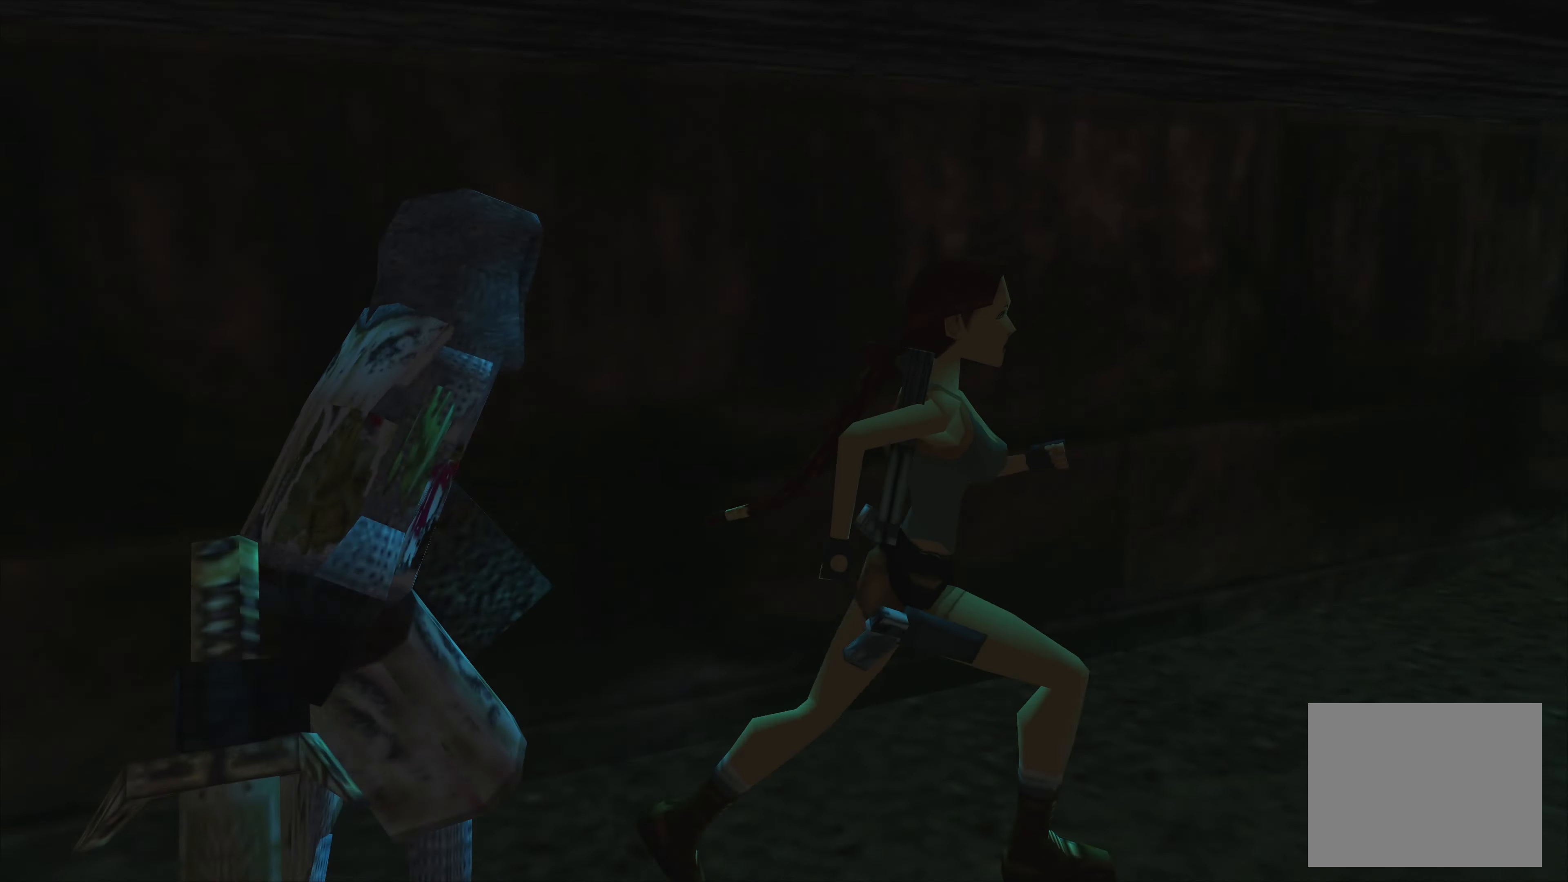
{"buttons": [], "left_stick": "up-left", "right_stick": "center", "events": [[83, "left_stick", "up-left"]]}
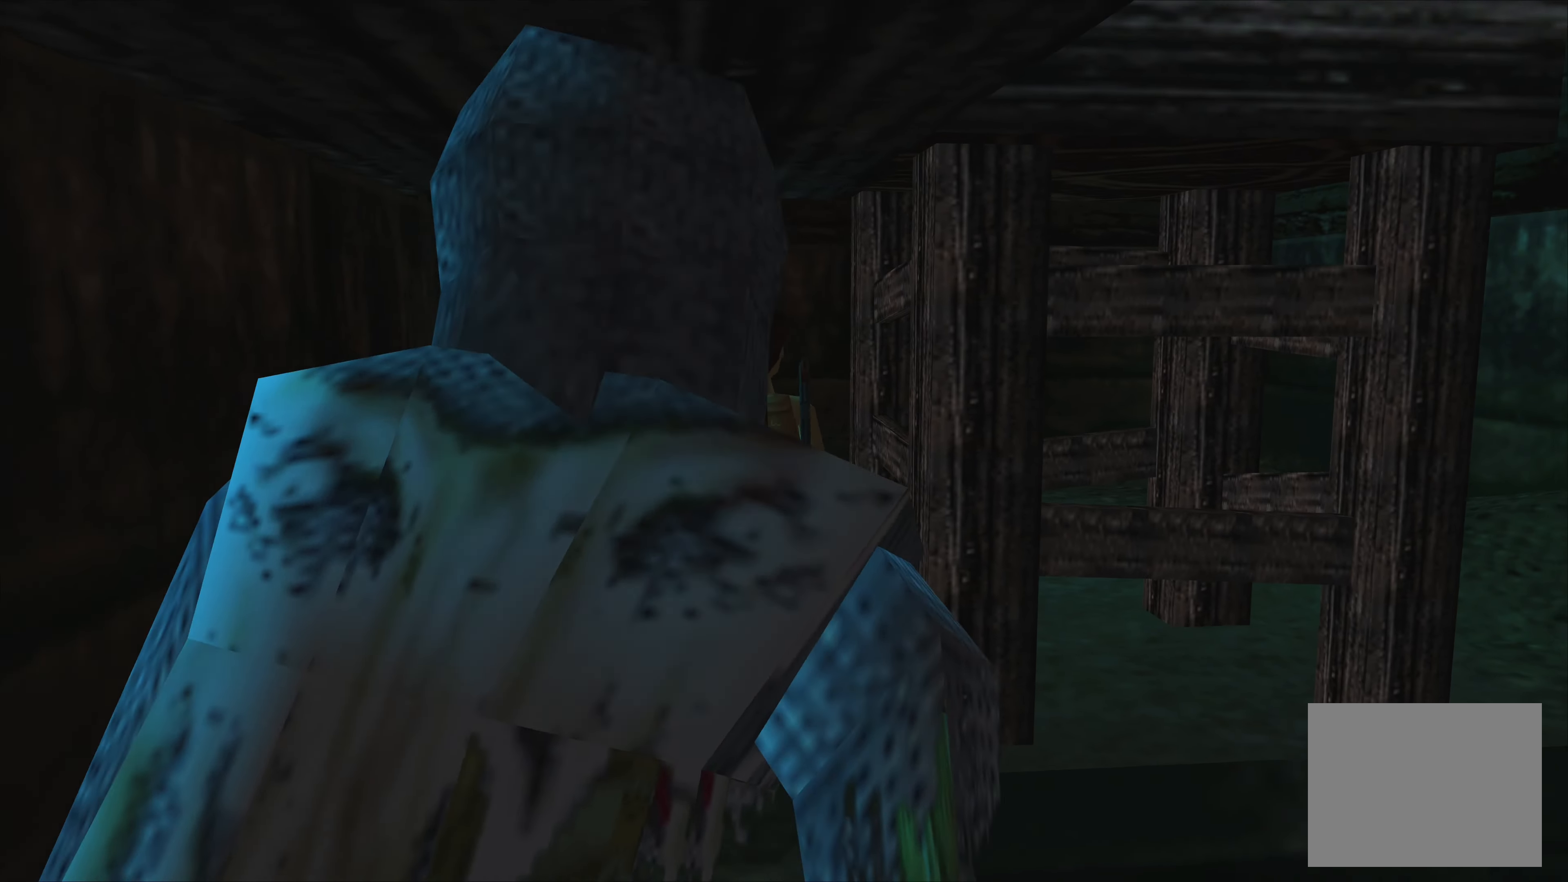
{"buttons": [], "left_stick": "up", "right_stick": "center", "events": [[183, "left_stick", "up"]]}
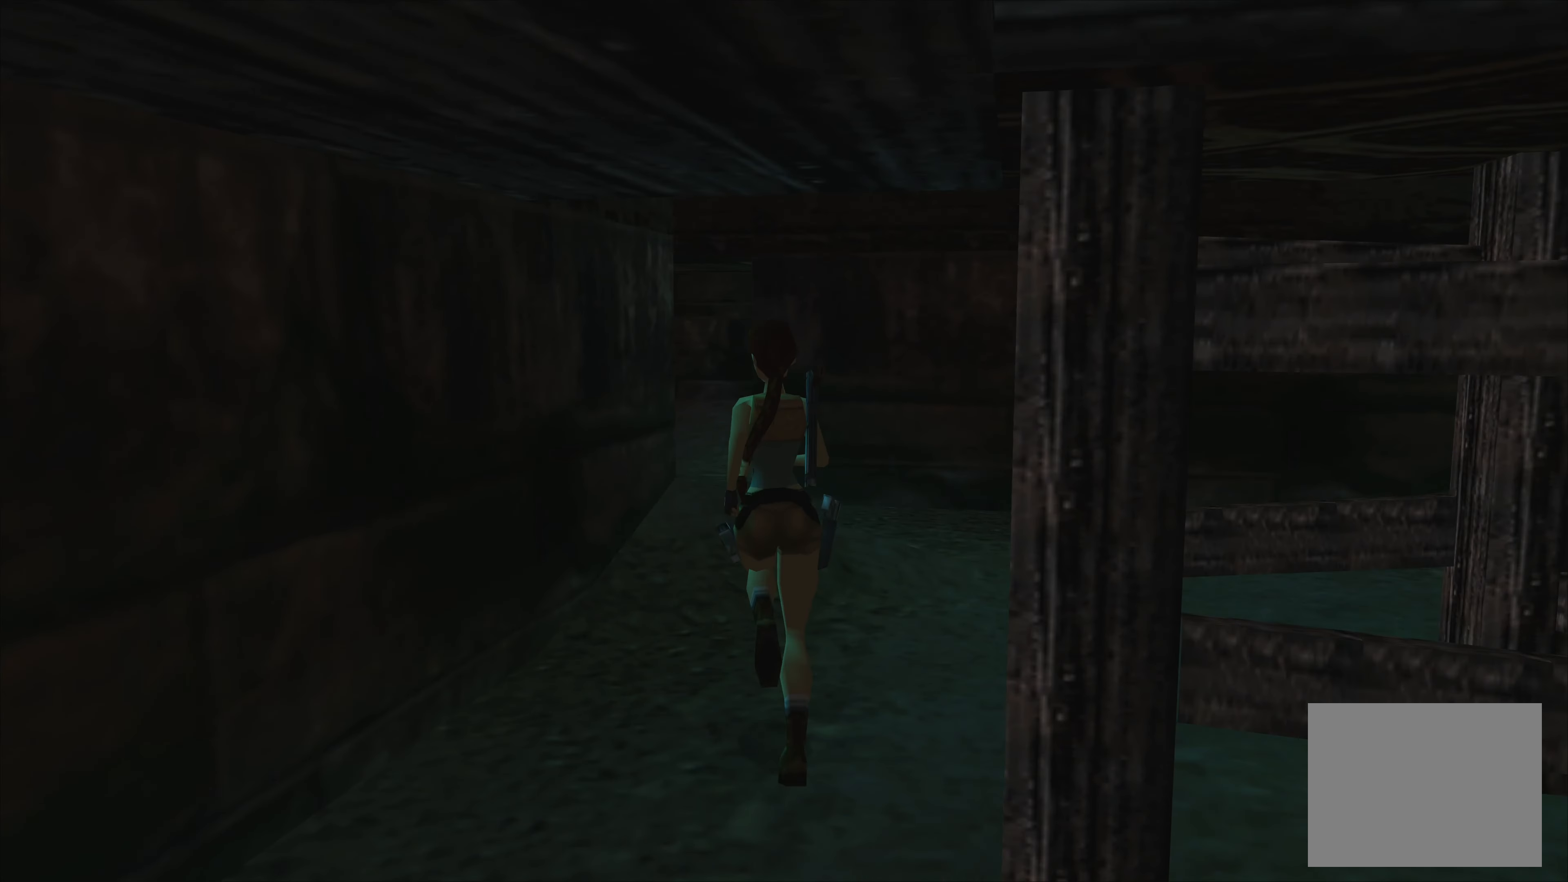
{"buttons": [], "left_stick": "up-right", "right_stick": "center", "events": [[417, "left_stick", "up-right"]]}
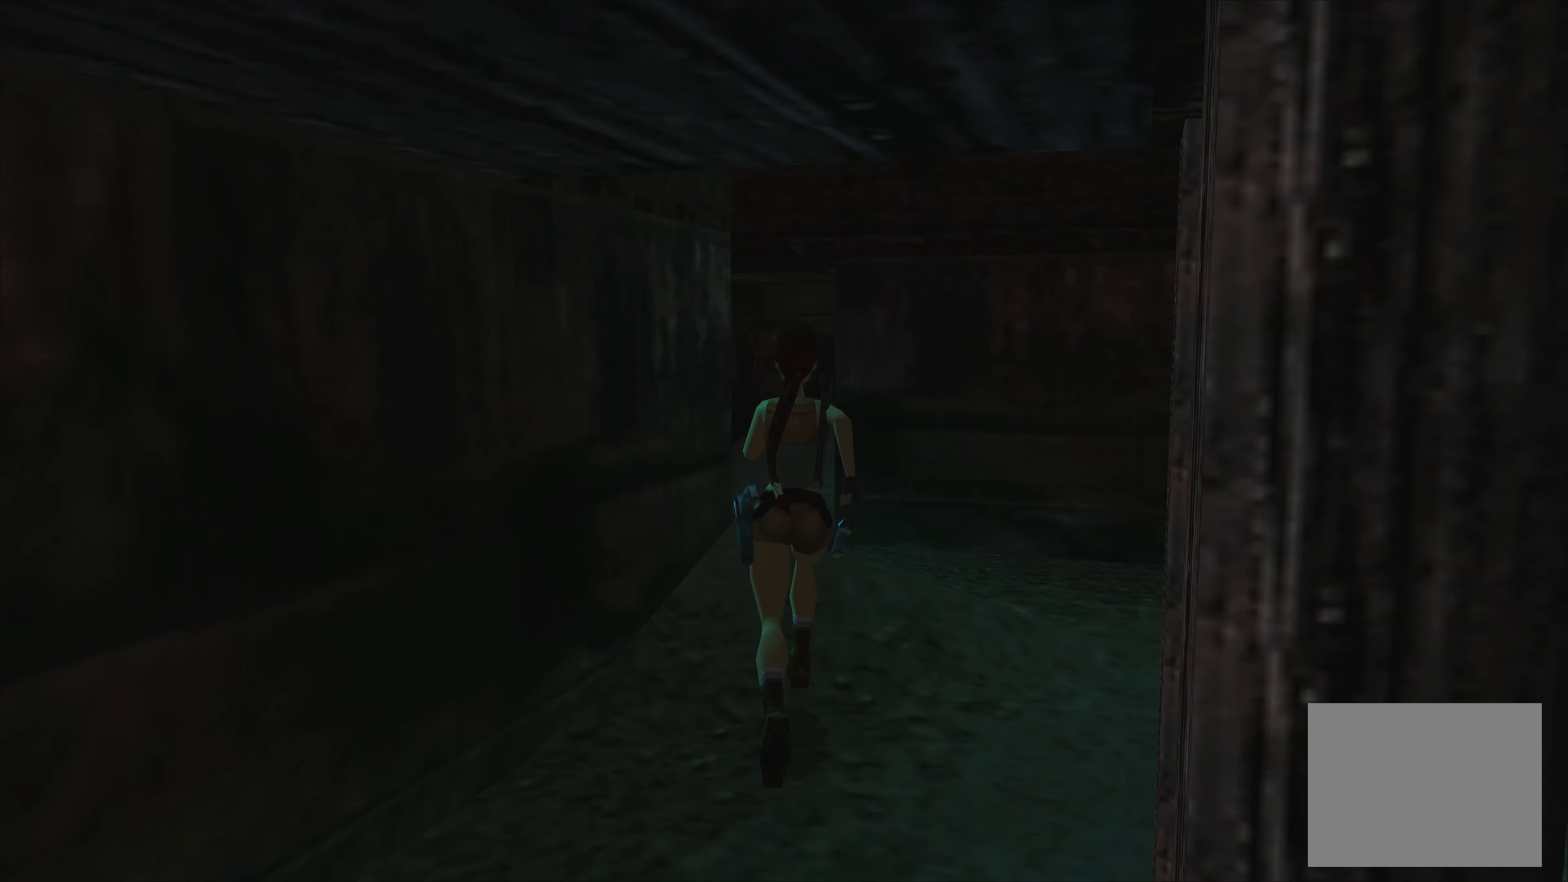
{"buttons": [], "left_stick": "up-right", "right_stick": "center", "events": [[367, "TRIANGLE", "down"], [417, "TRIANGLE", "up"]]}